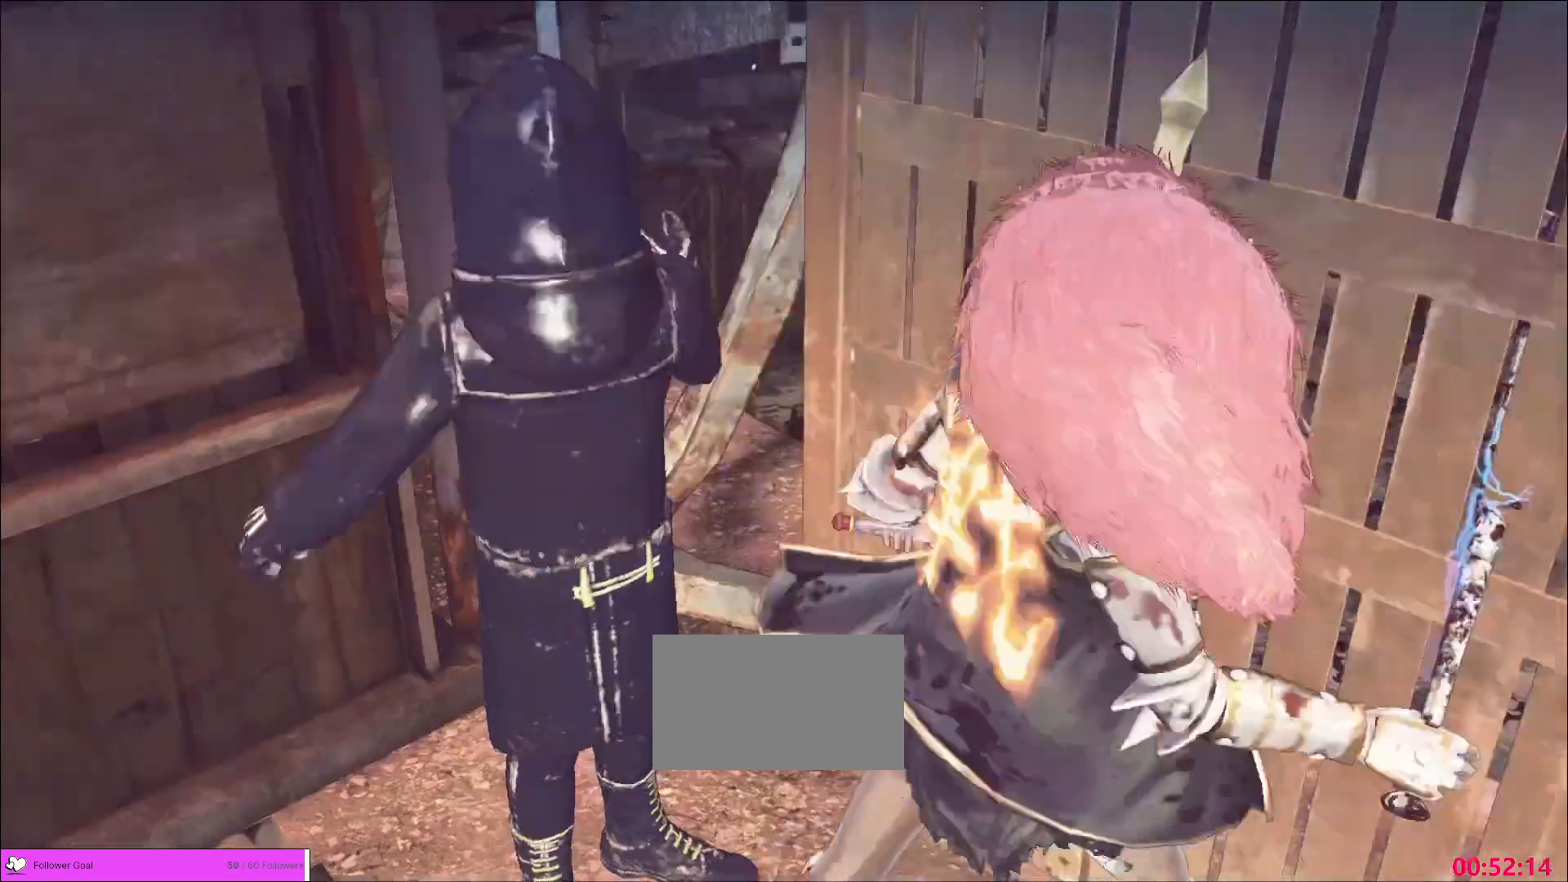
Gameplay with keyboard and mouse; each line is a JSON object with the keys and mouse buttons held at the frame after it. "events" lists presses ("down") and releases ("up") of "1", "2", "3", "4", "5", "a", "alt", "b", "c", "ctrl", "d", "e", "f", "g", "q", "r", "s", "shift", "space", "t", "tab", "v", "w", "x", "z", "mouse_left", "mouse_wheel", "mouse_right", "mouse_mb4" and "mouse_mb5" between this image and that frame as [ms after this image, input, new state], when the widget could be followed in between. "mouse_left", "mouse_wheel", "mouse_right", "mouse_mb4", "mouse_mb5" = the "left", "wheel", "right", "mb4", "mb5" buttons of the "mouse" list. No other keys are recorded. "wheel" means that the mouse wheel is clicked or scrolled. Not read: mouse_move.
{"keys": [], "mouse": [], "events": [[80, "mouse_left", "down"], [160, "mouse_left", "up"], [400, "mouse_wheel", "down"], [440, "mouse_wheel", "up"]]}
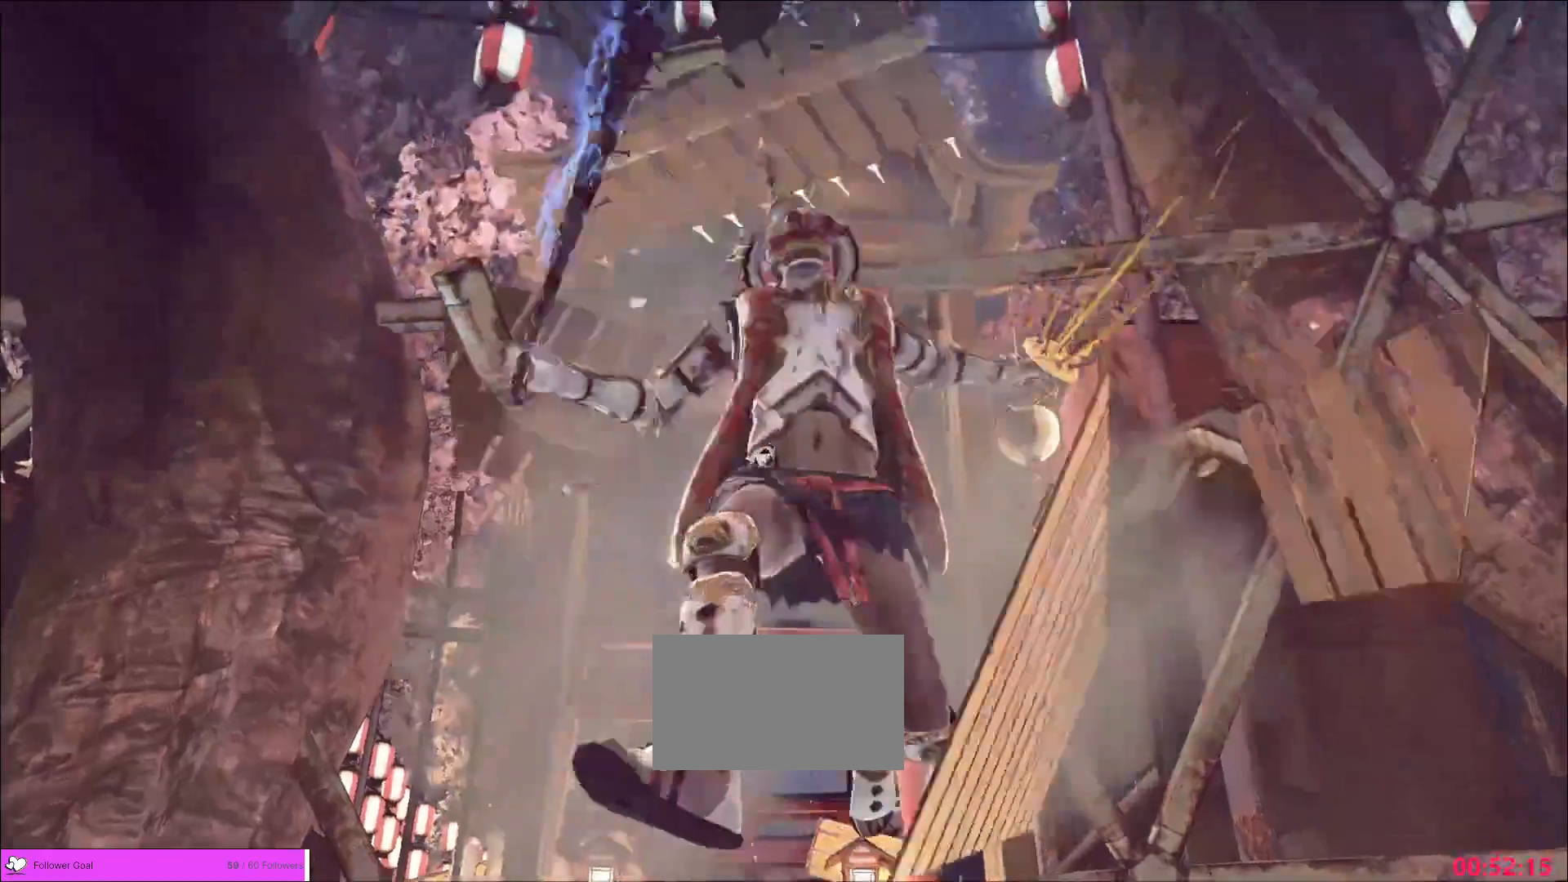
{"keys": [], "mouse": []}
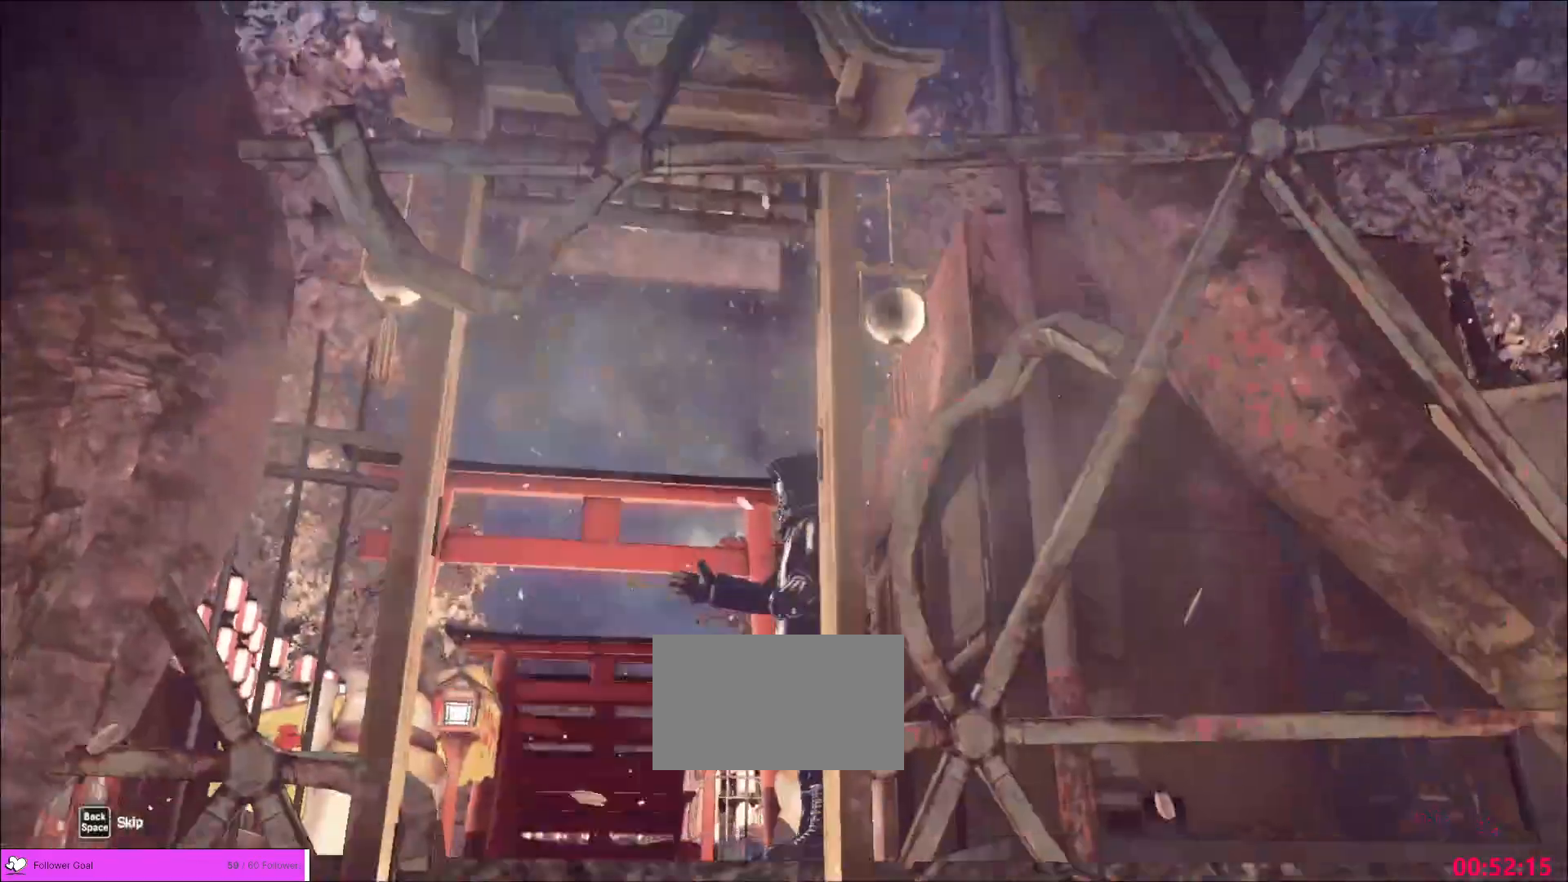
{"keys": [], "mouse": []}
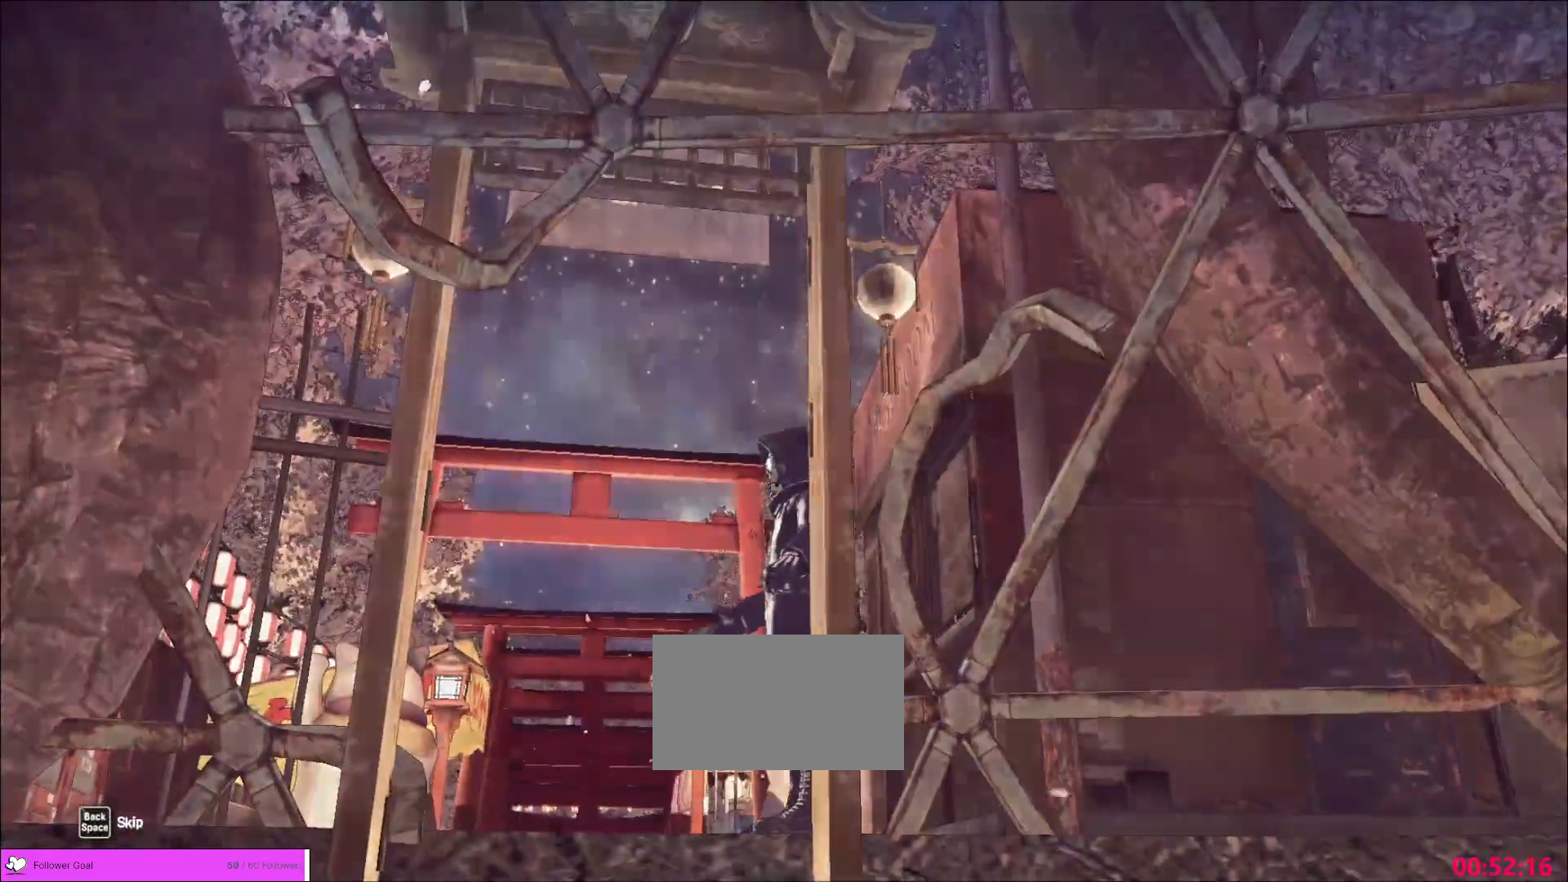
{"keys": [], "mouse": [], "events": []}
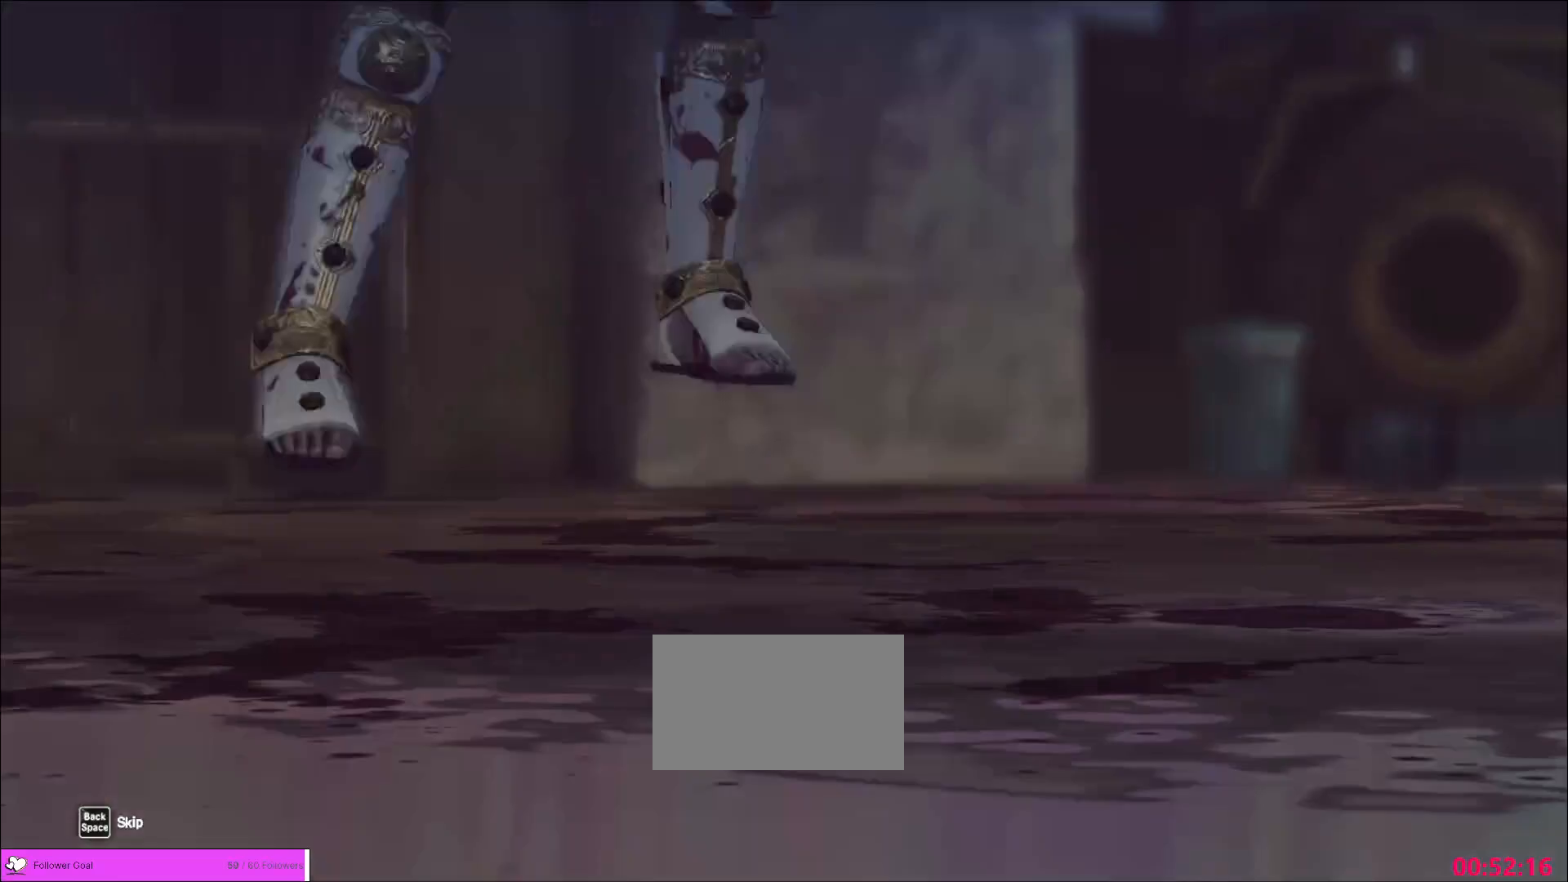
{"keys": [], "mouse": [], "events": [[240, "mouse_mb4", "down"], [440, "mouse_mb4", "up"]]}
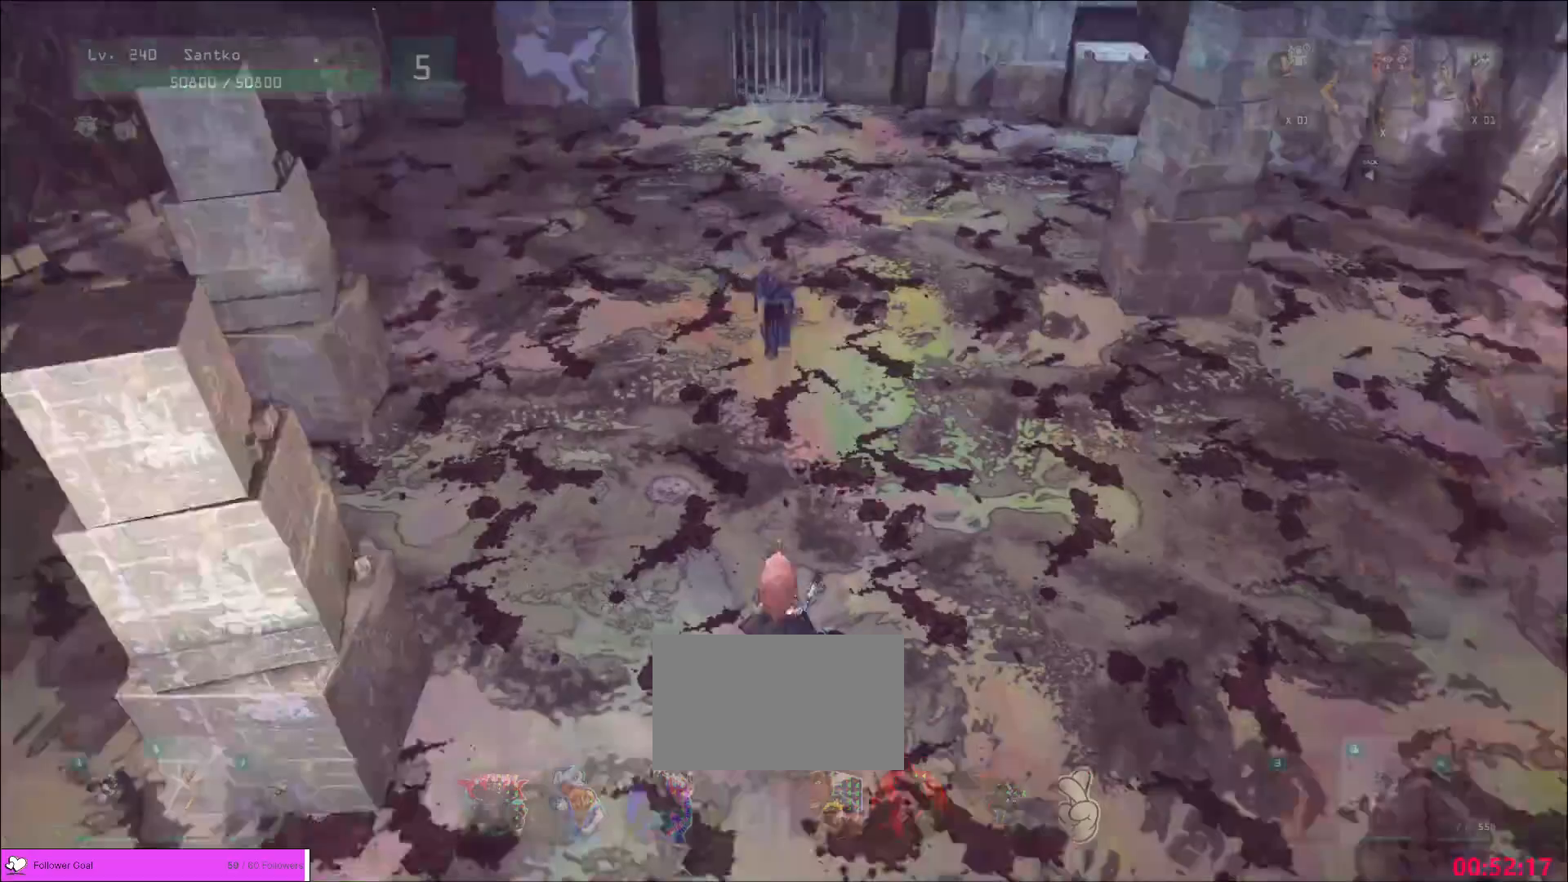
{"keys": ["w"], "mouse": [], "events": [[160, "w", "down"], [280, "ctrl", "down"], [400, "ctrl", "up"]]}
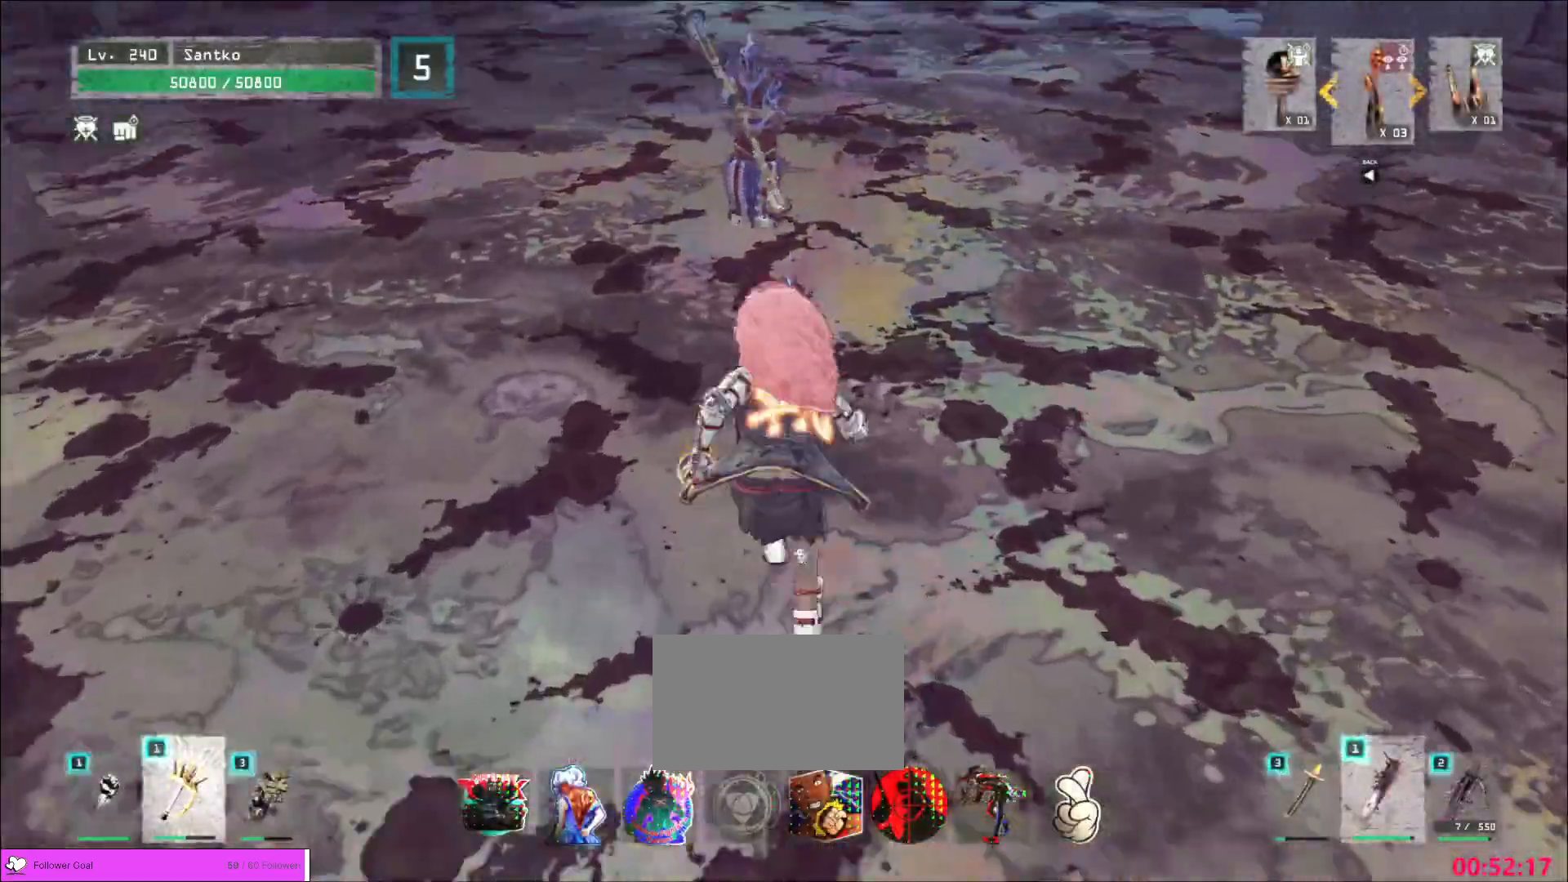
{"keys": ["w"], "mouse": [], "events": [[200, "mouse_left", "down"], [240, "mouse_left", "up"], [280, "q", "down"], [400, "q", "up"]]}
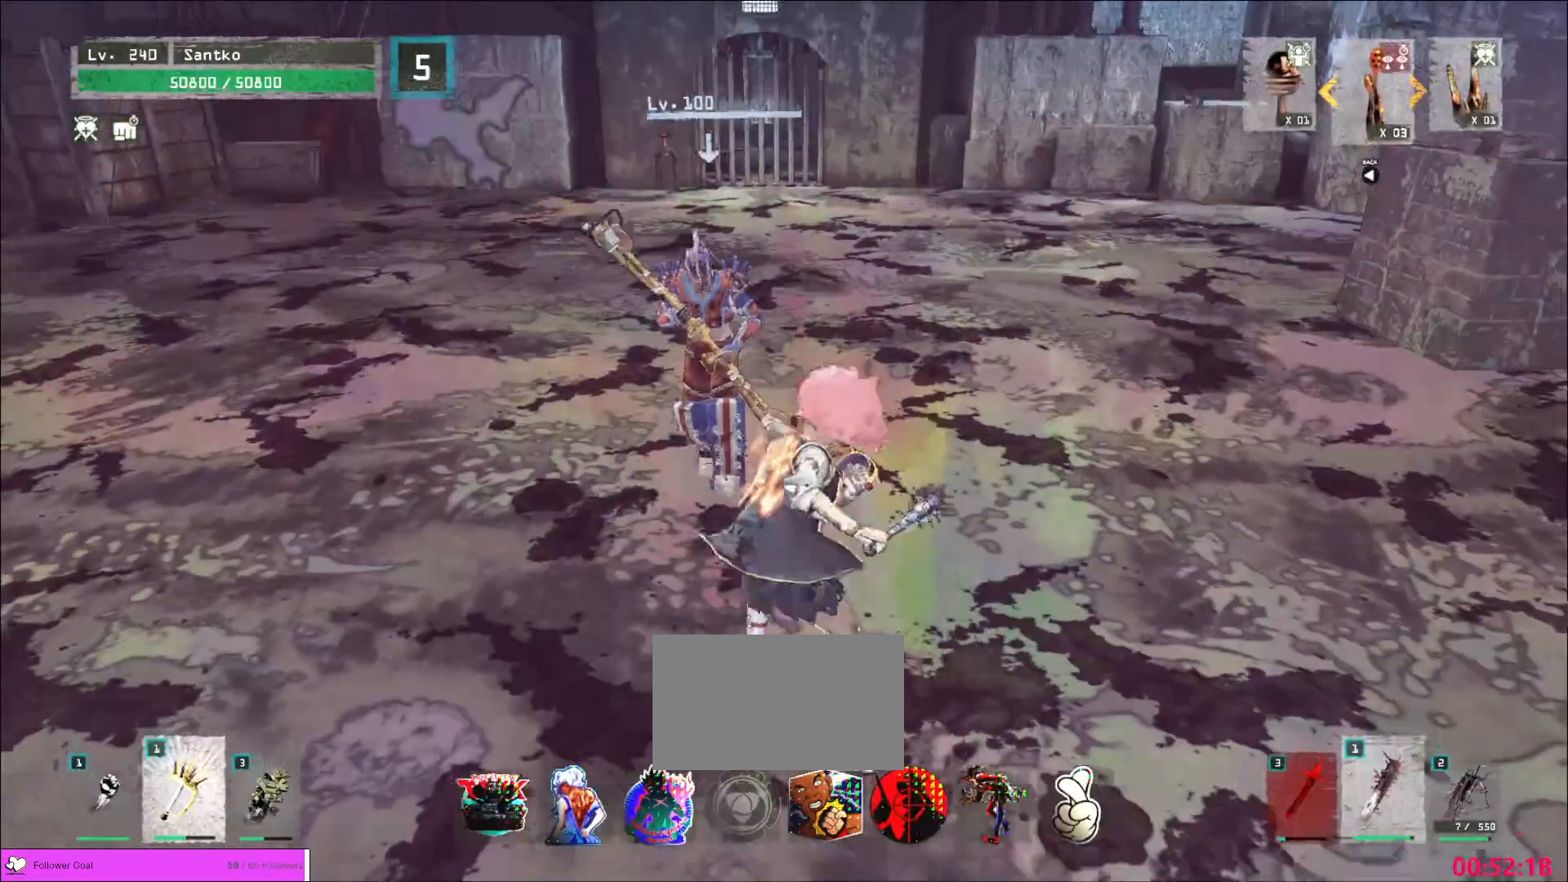
{"keys": ["w"], "mouse": [], "events": []}
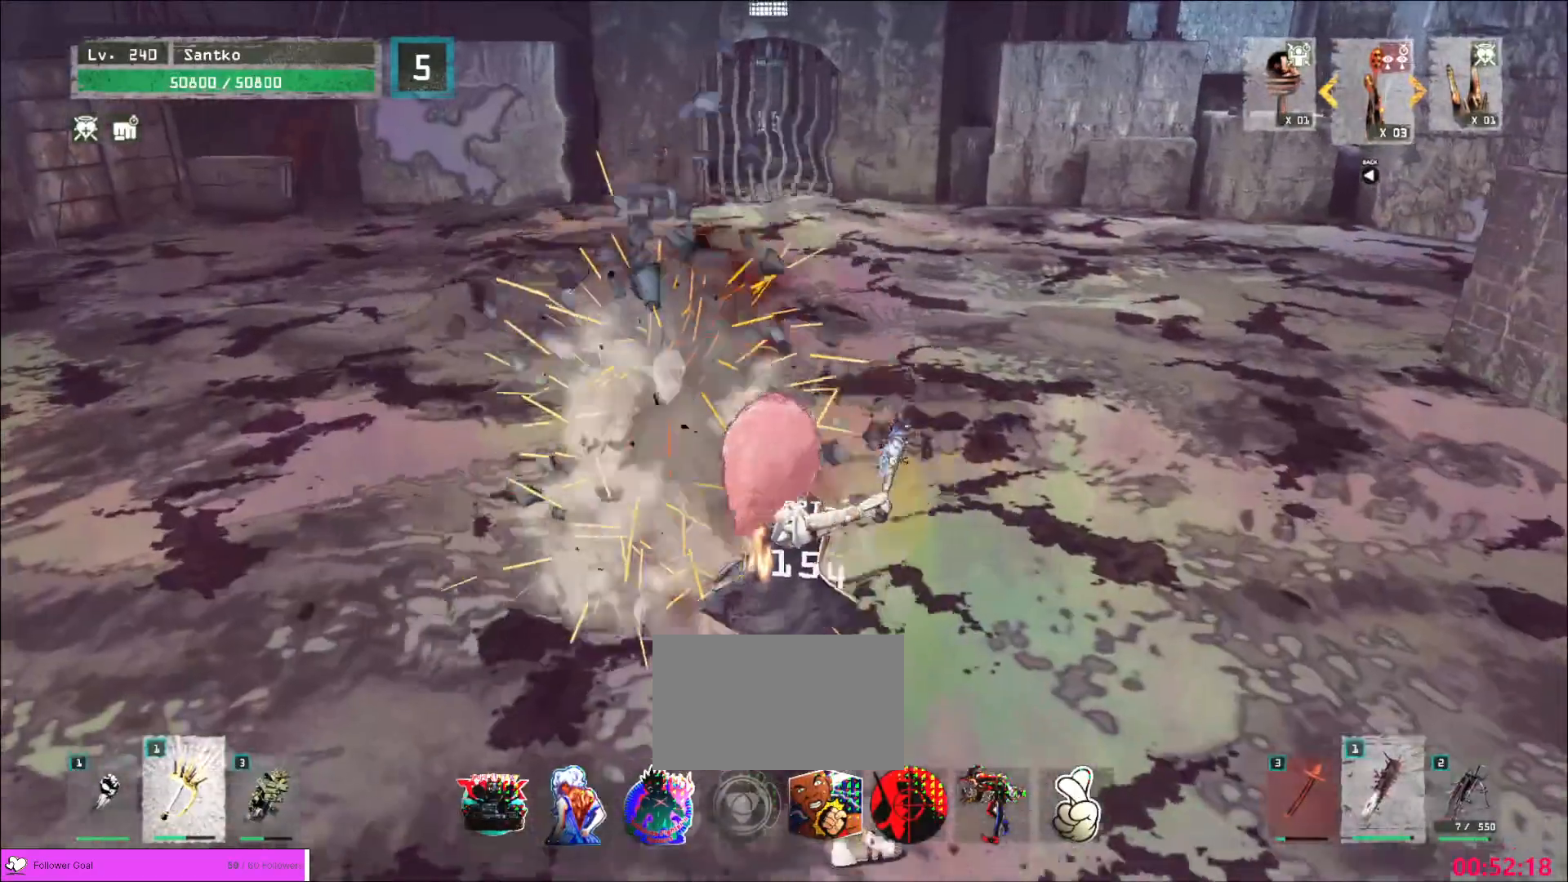
{"keys": ["w"], "mouse": [], "events": []}
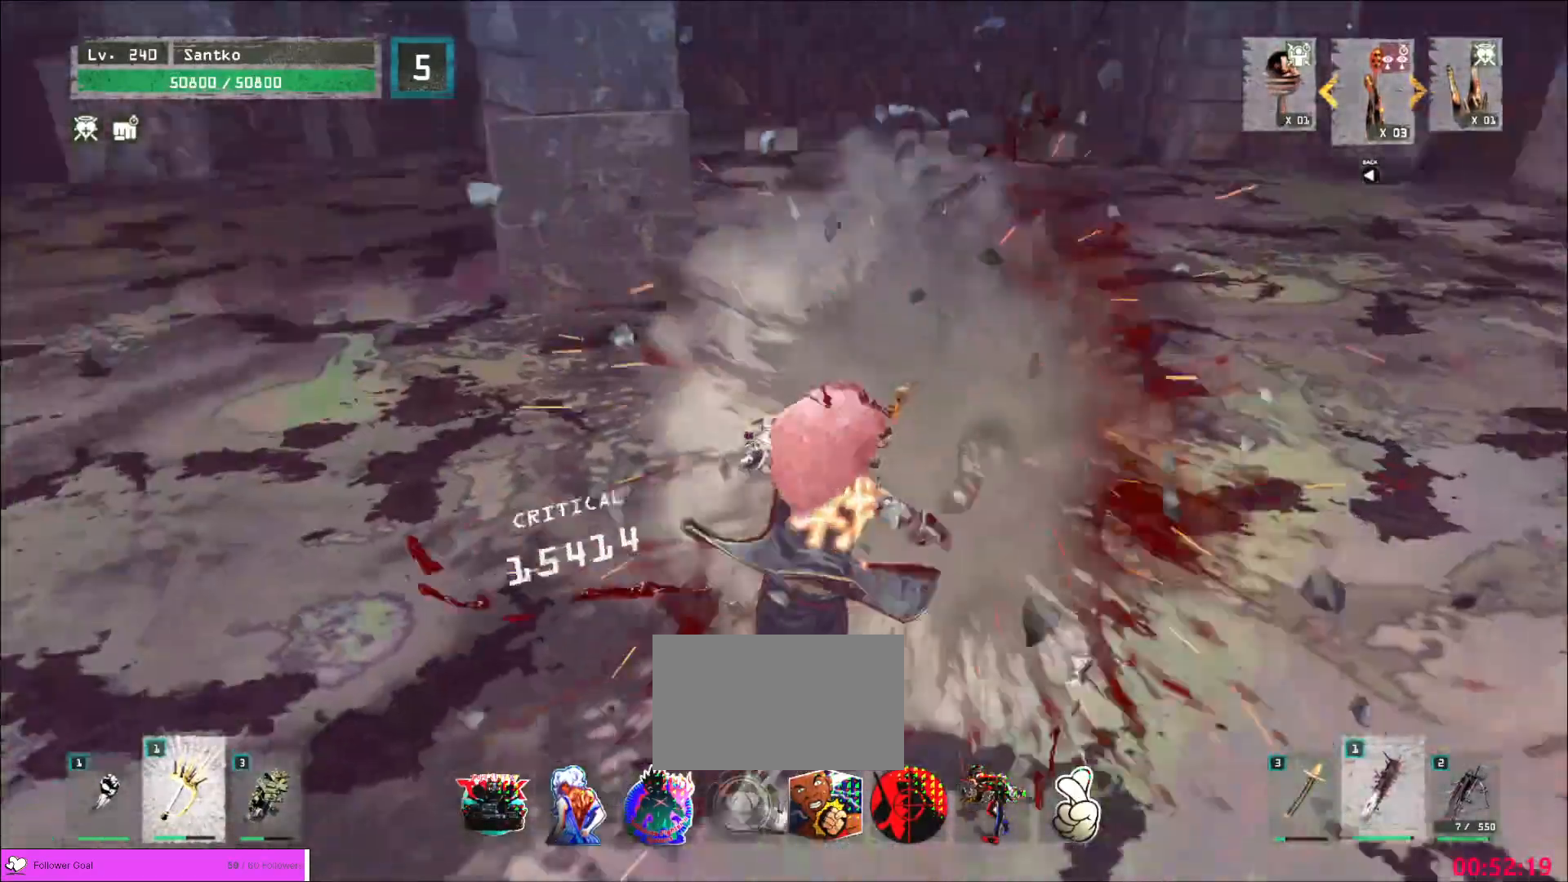
{"keys": ["w"], "mouse": [], "events": []}
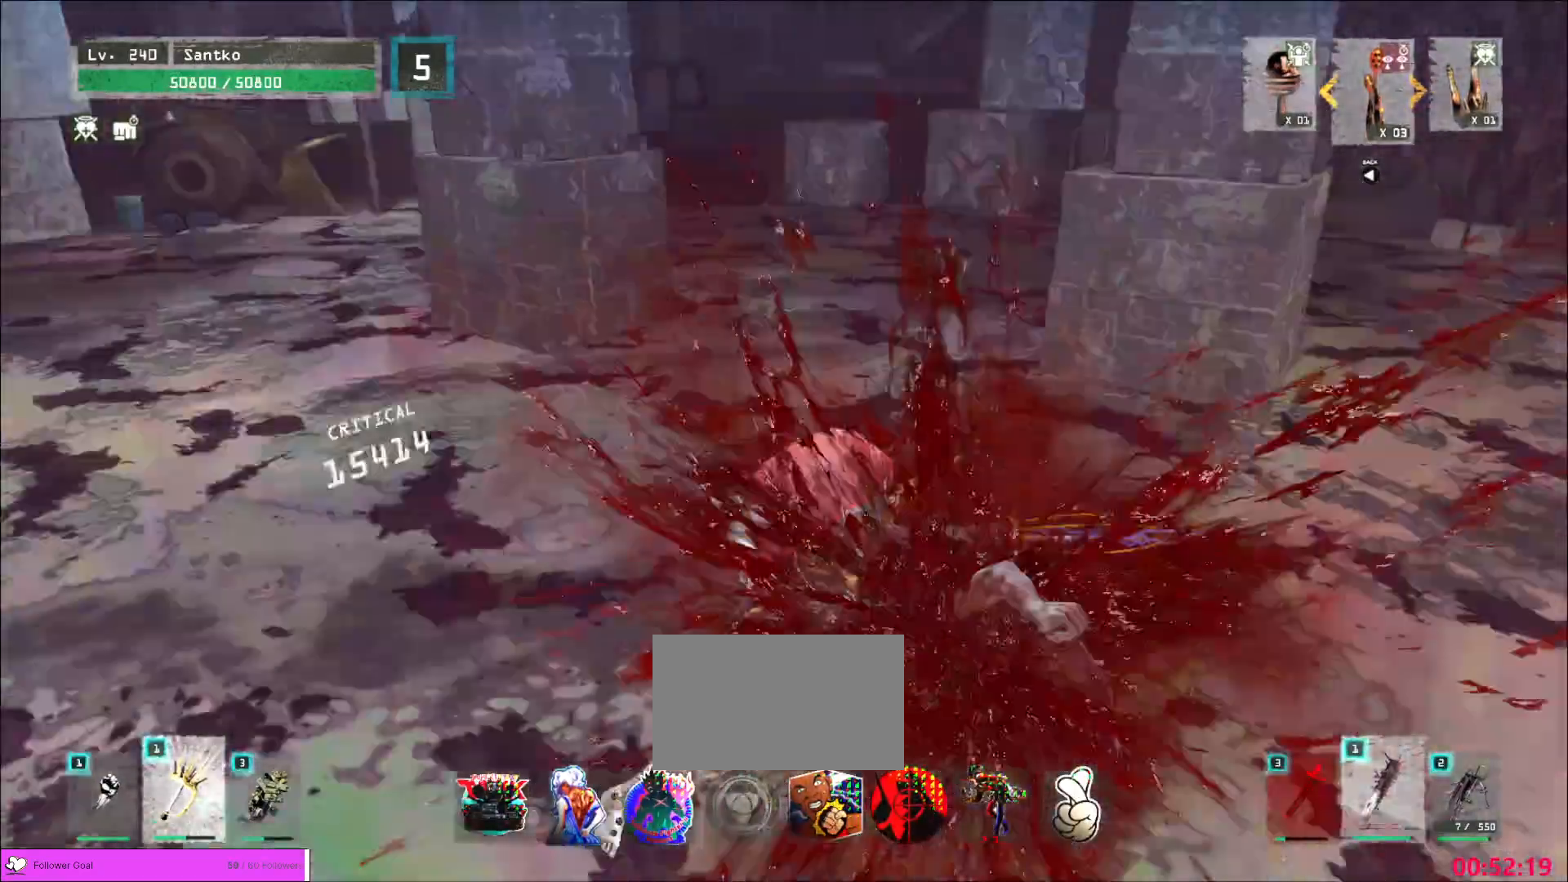
{"keys": ["w"], "mouse": [], "events": []}
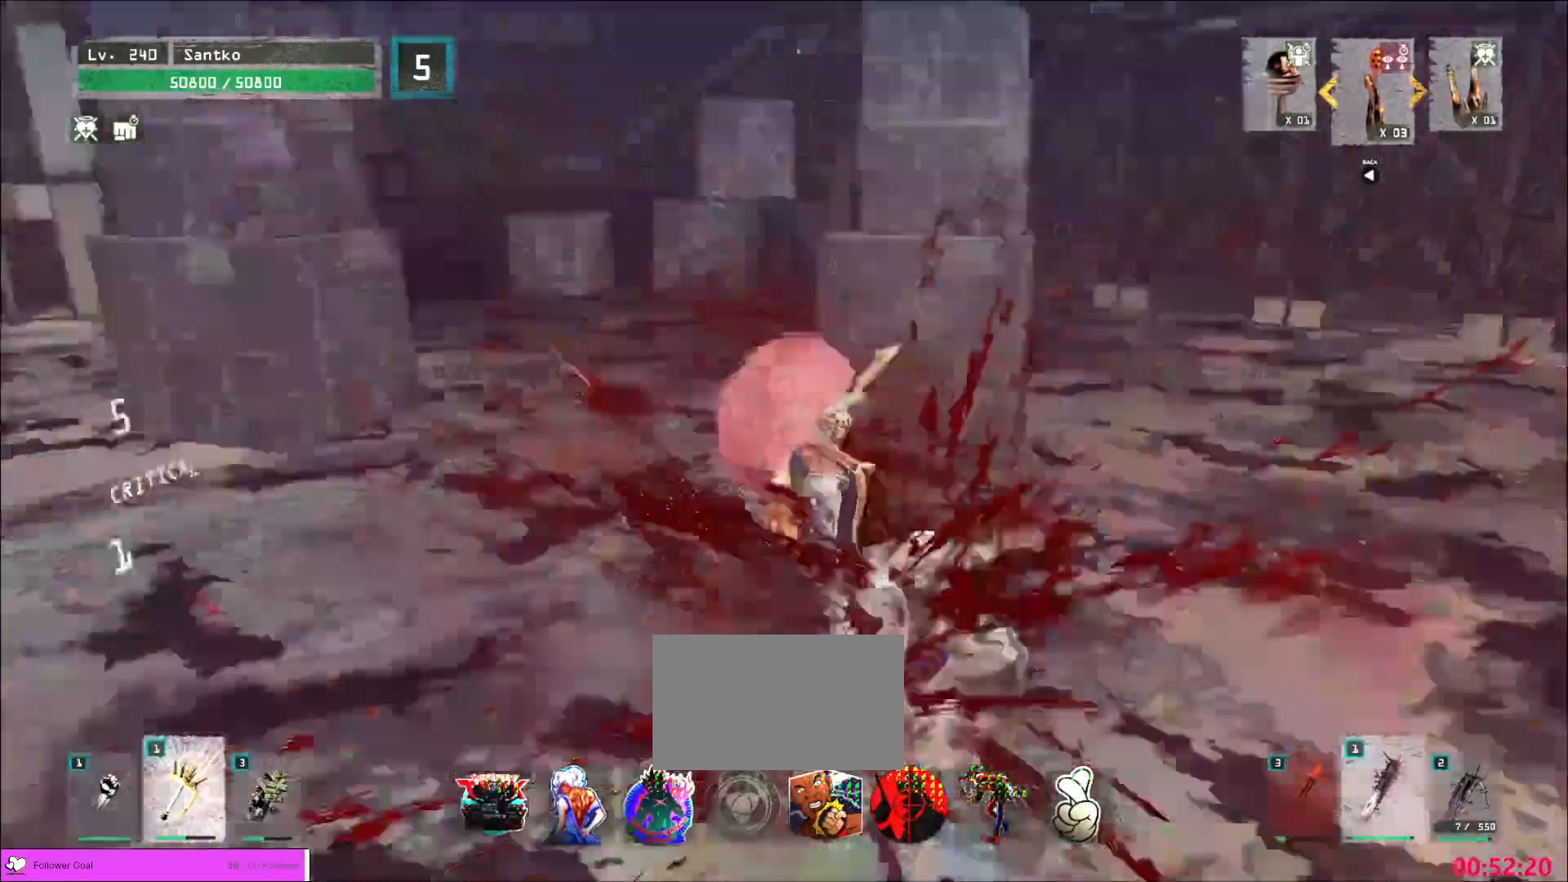
{"keys": ["w"], "mouse": [], "events": [[200, "ctrl", "down"], [320, "ctrl", "up"]]}
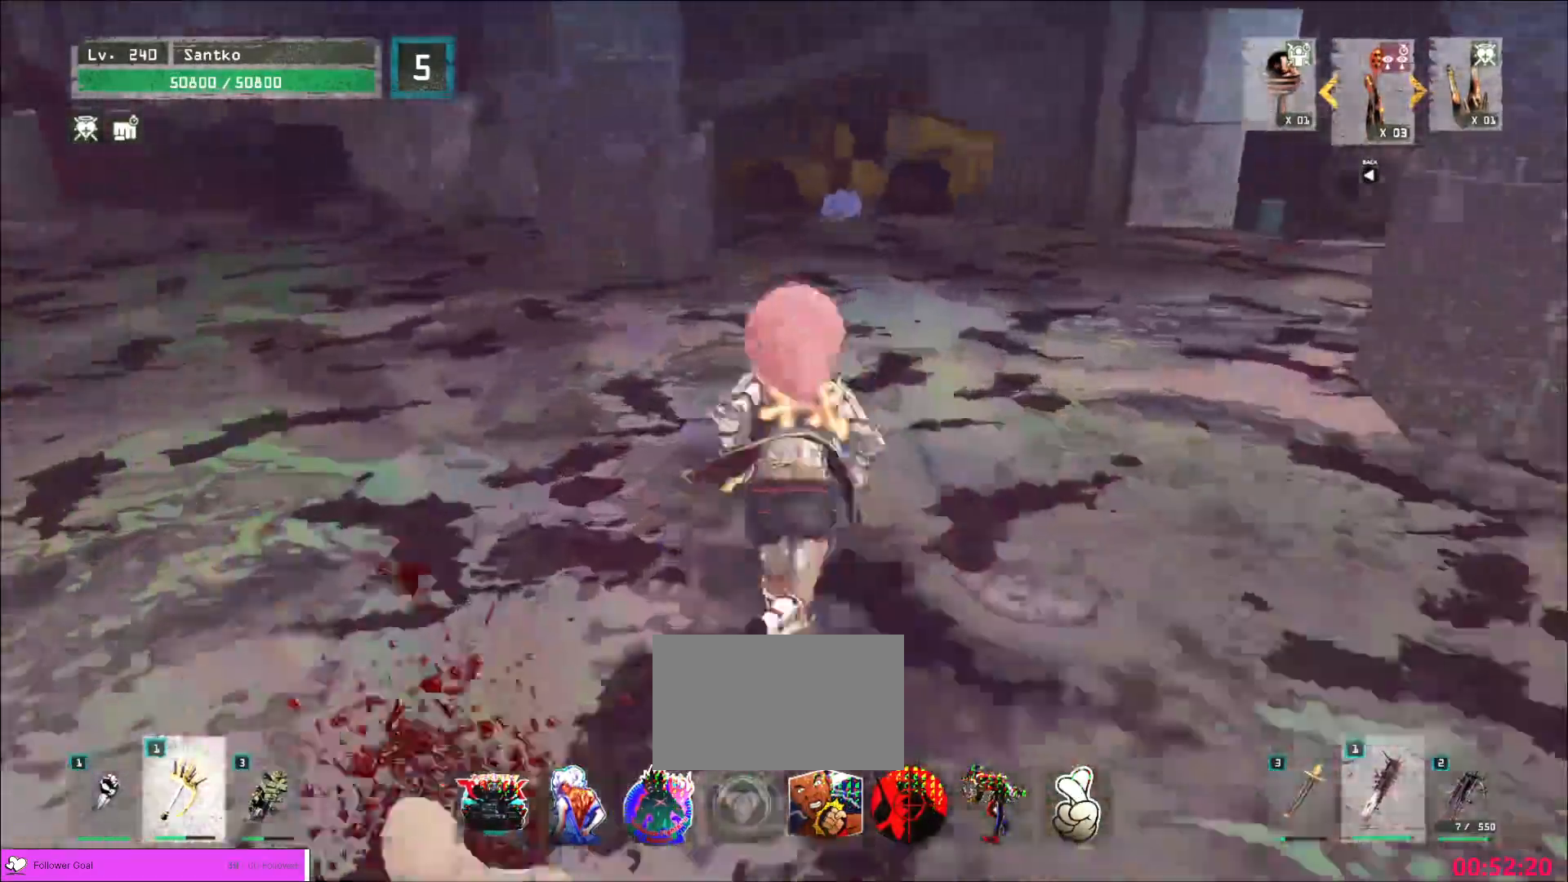
{"keys": ["w"], "mouse": [], "events": []}
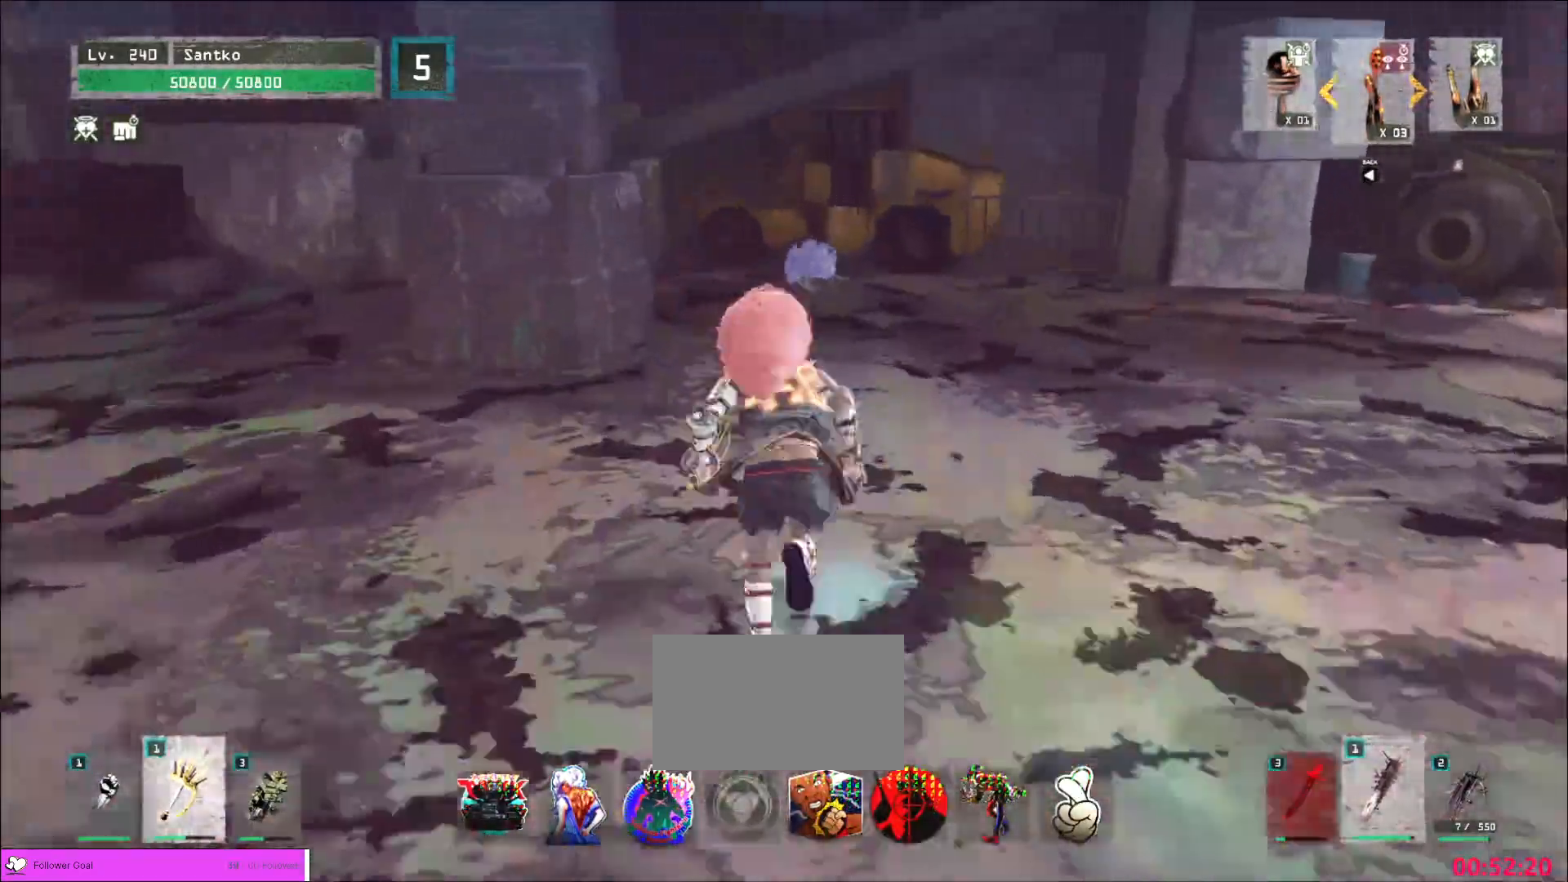
{"keys": ["w"], "mouse": [], "events": []}
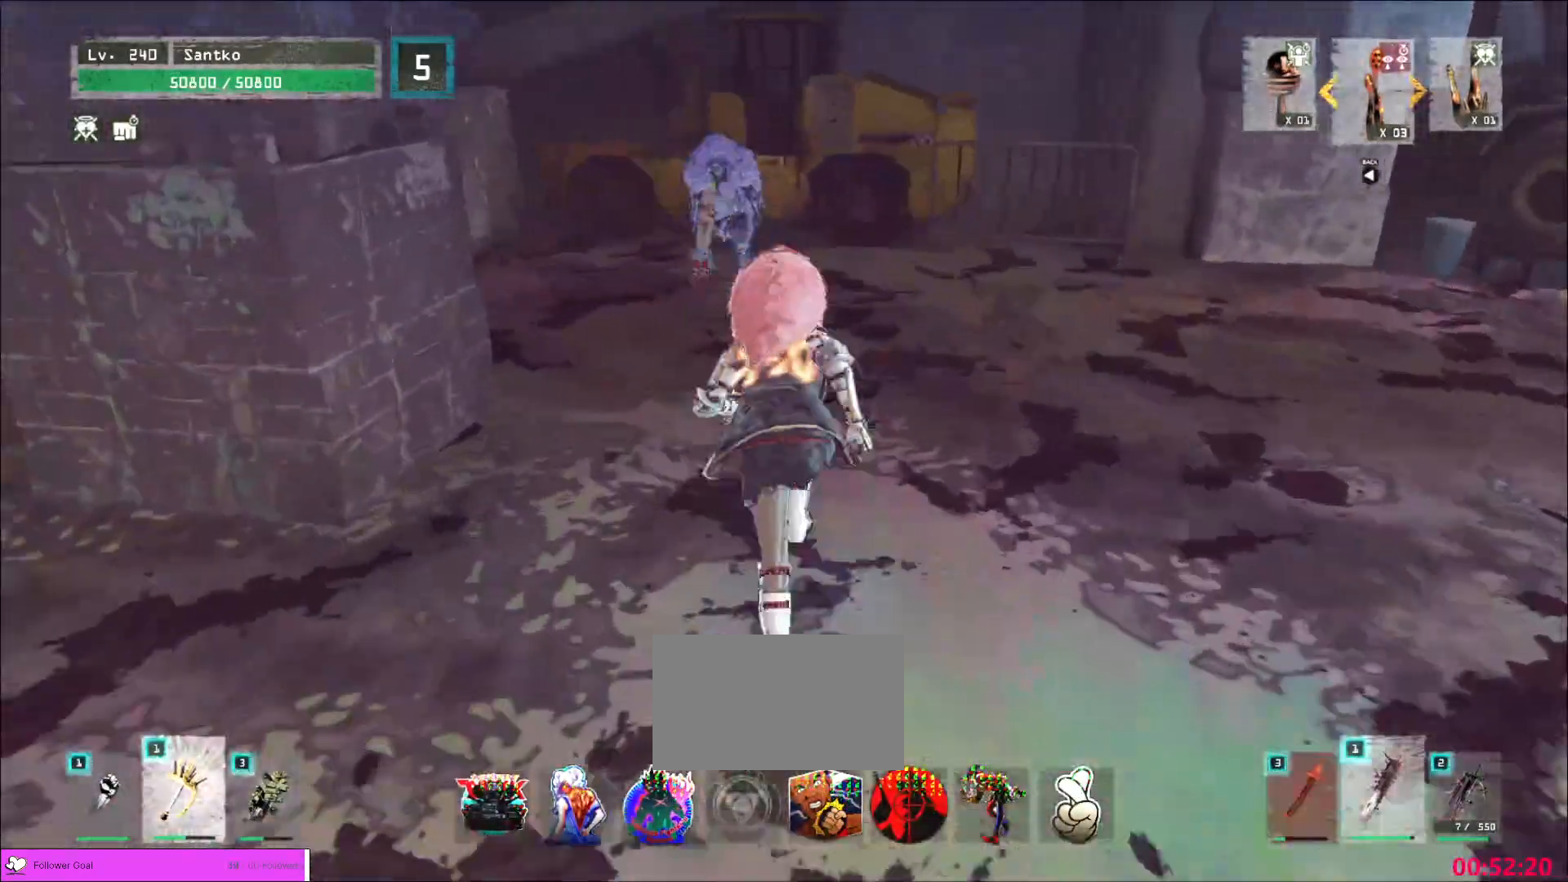
{"keys": ["w"], "mouse": [], "events": [[360, "mouse_left", "down"], [400, "mouse_left", "up"], [440, "q", "down"], [480, "q", "up"]]}
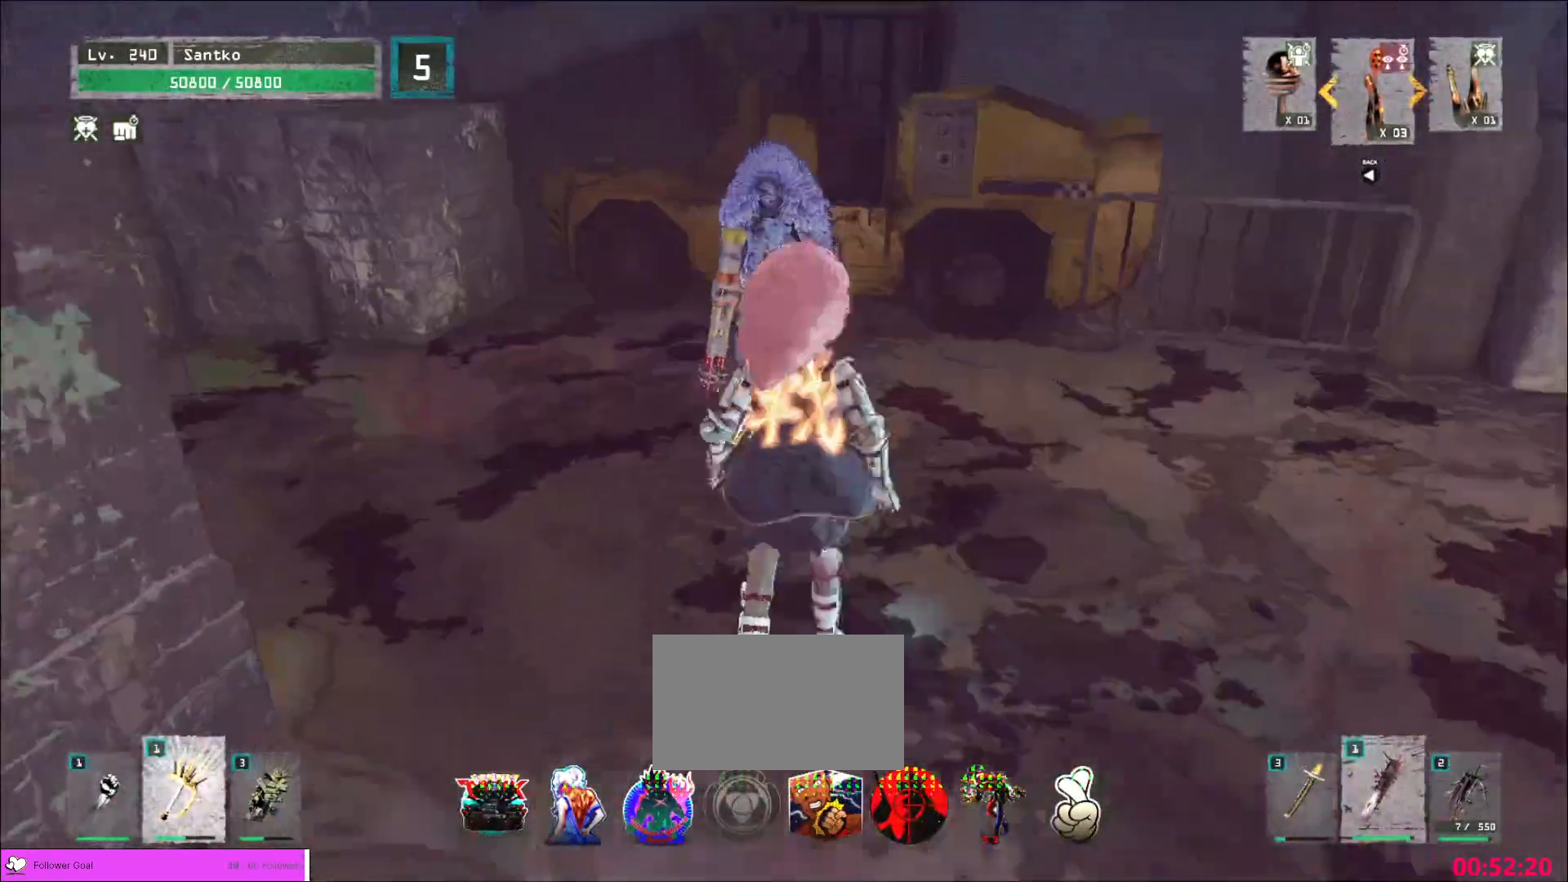
{"keys": ["shift", "w"], "mouse": [], "events": [[280, "shift", "down"]]}
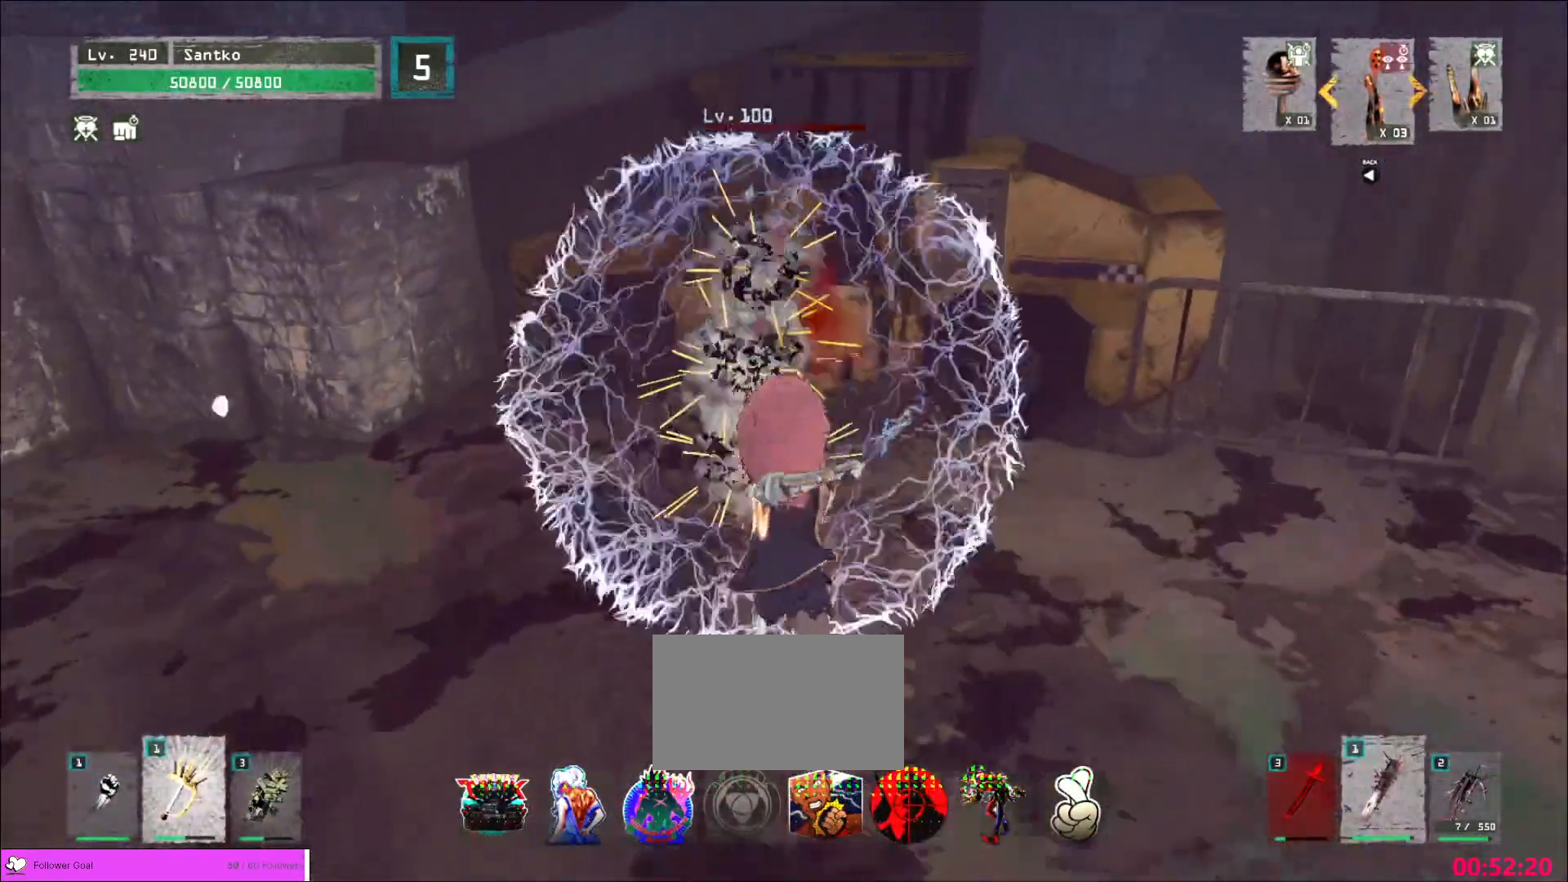
{"keys": ["d", "w"], "mouse": [], "events": [[320, "d", "down"], [320, "shift", "up"]]}
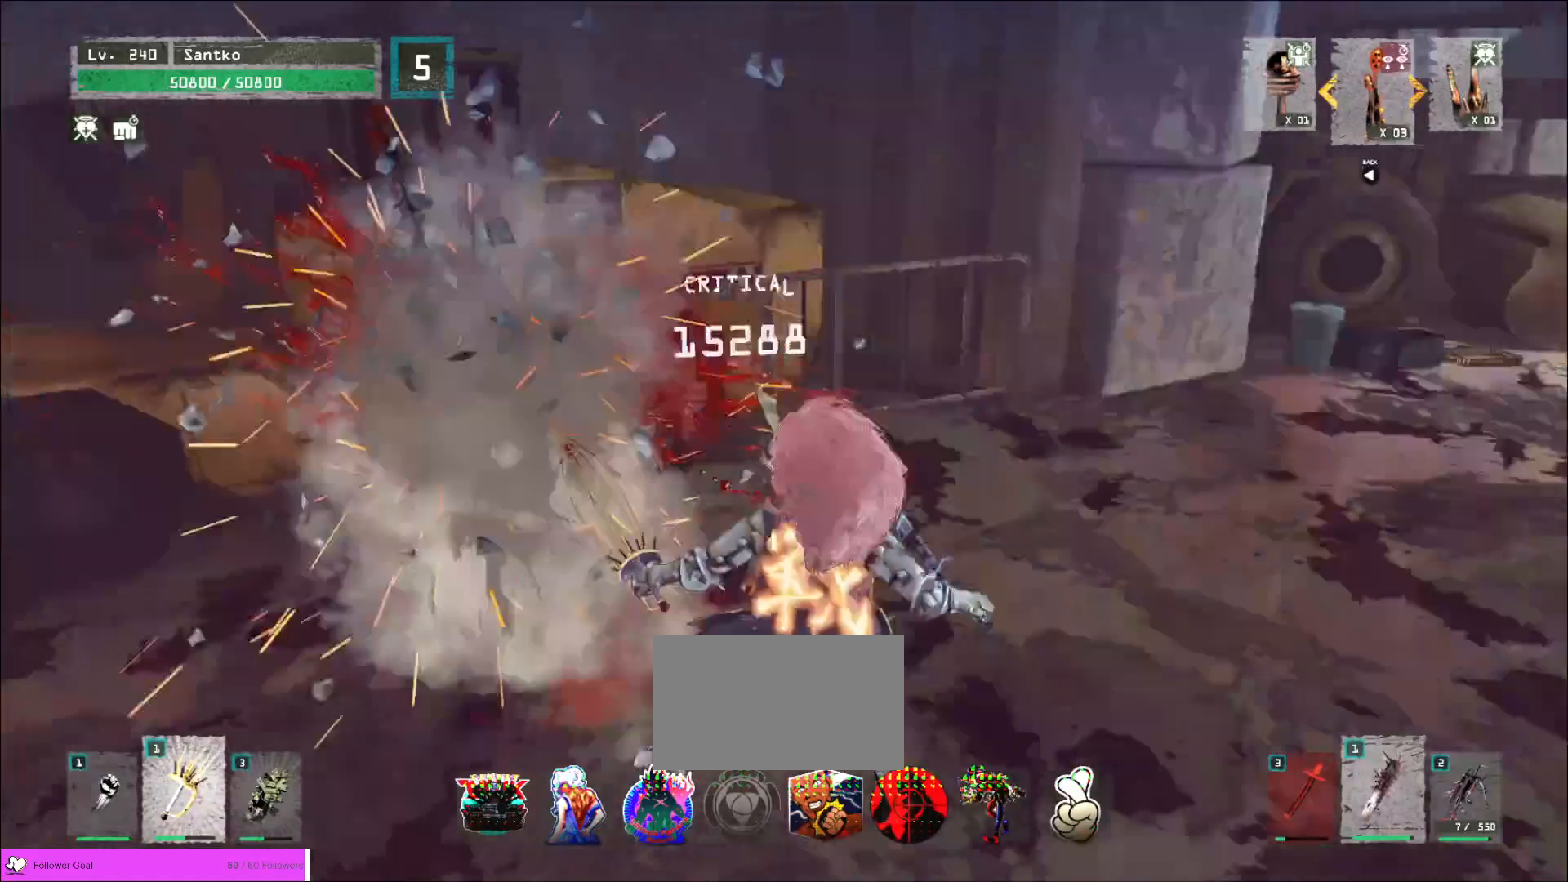
{"keys": ["d", "w"], "mouse": [], "events": []}
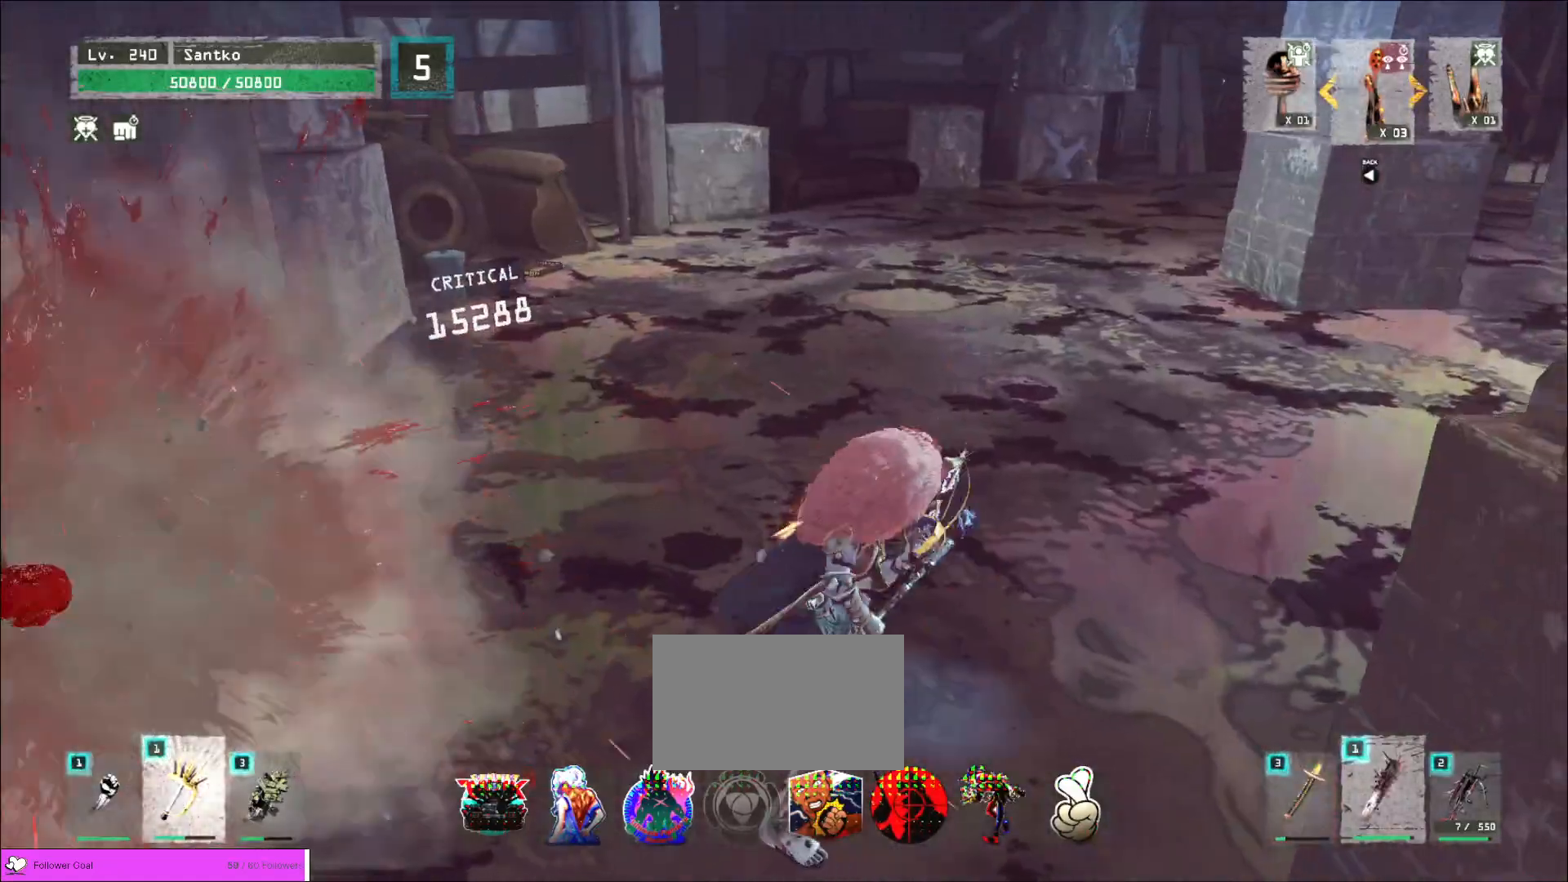
{"keys": [], "mouse": ["wheel"], "events": [[40, "d", "up"], [40, "w", "up"], [80, "mouse_wheel", "down"]]}
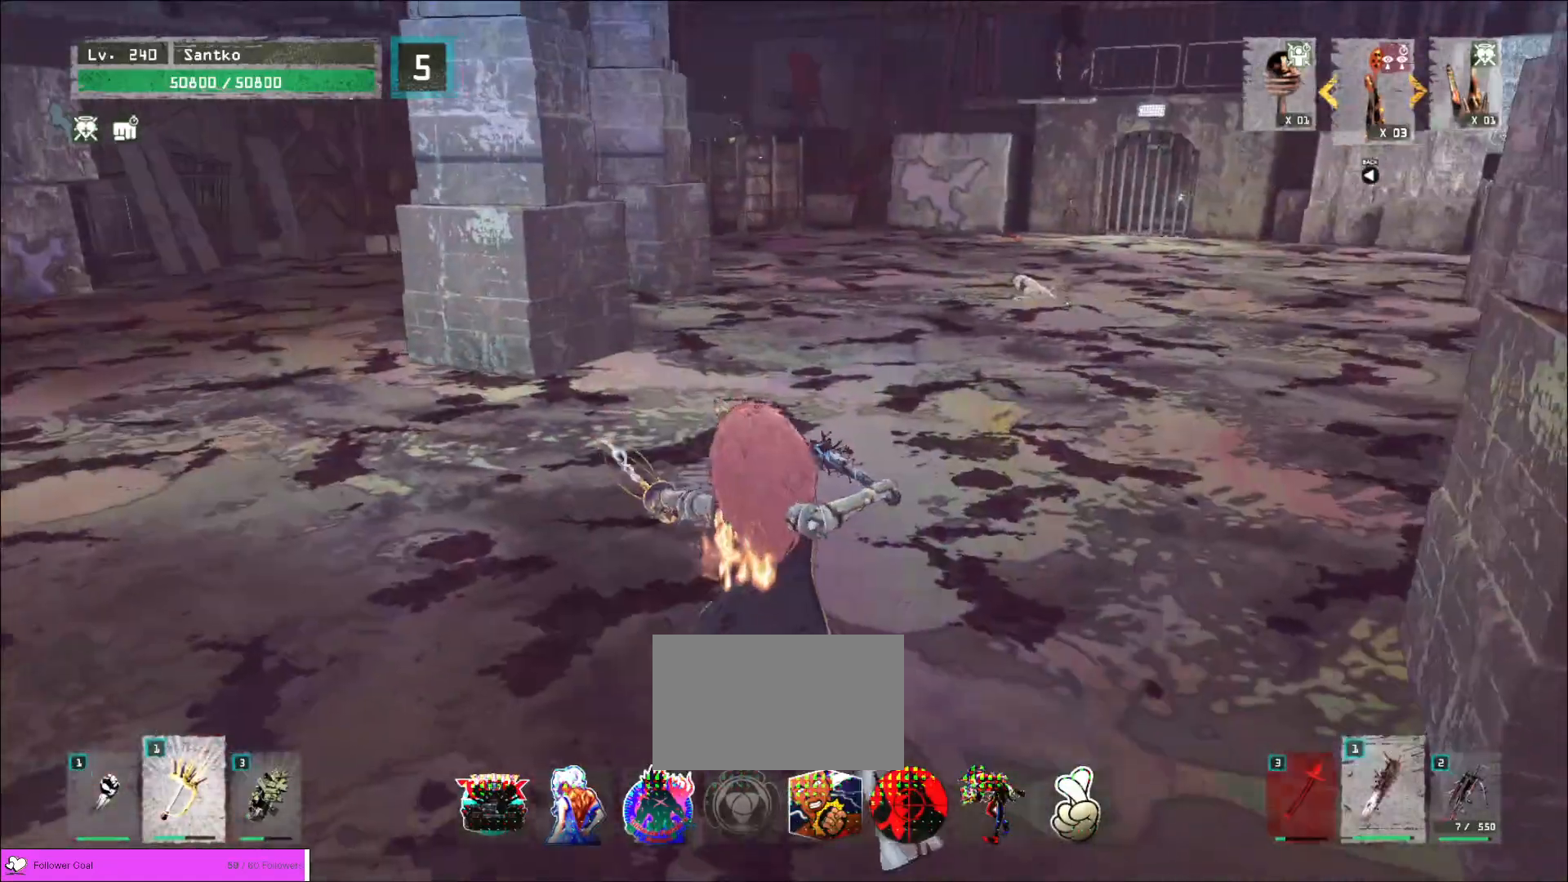
{"keys": ["w"], "mouse": [], "events": [[240, "ctrl", "down"], [240, "w", "down"], [280, "mouse_wheel", "up"], [400, "ctrl", "up"]]}
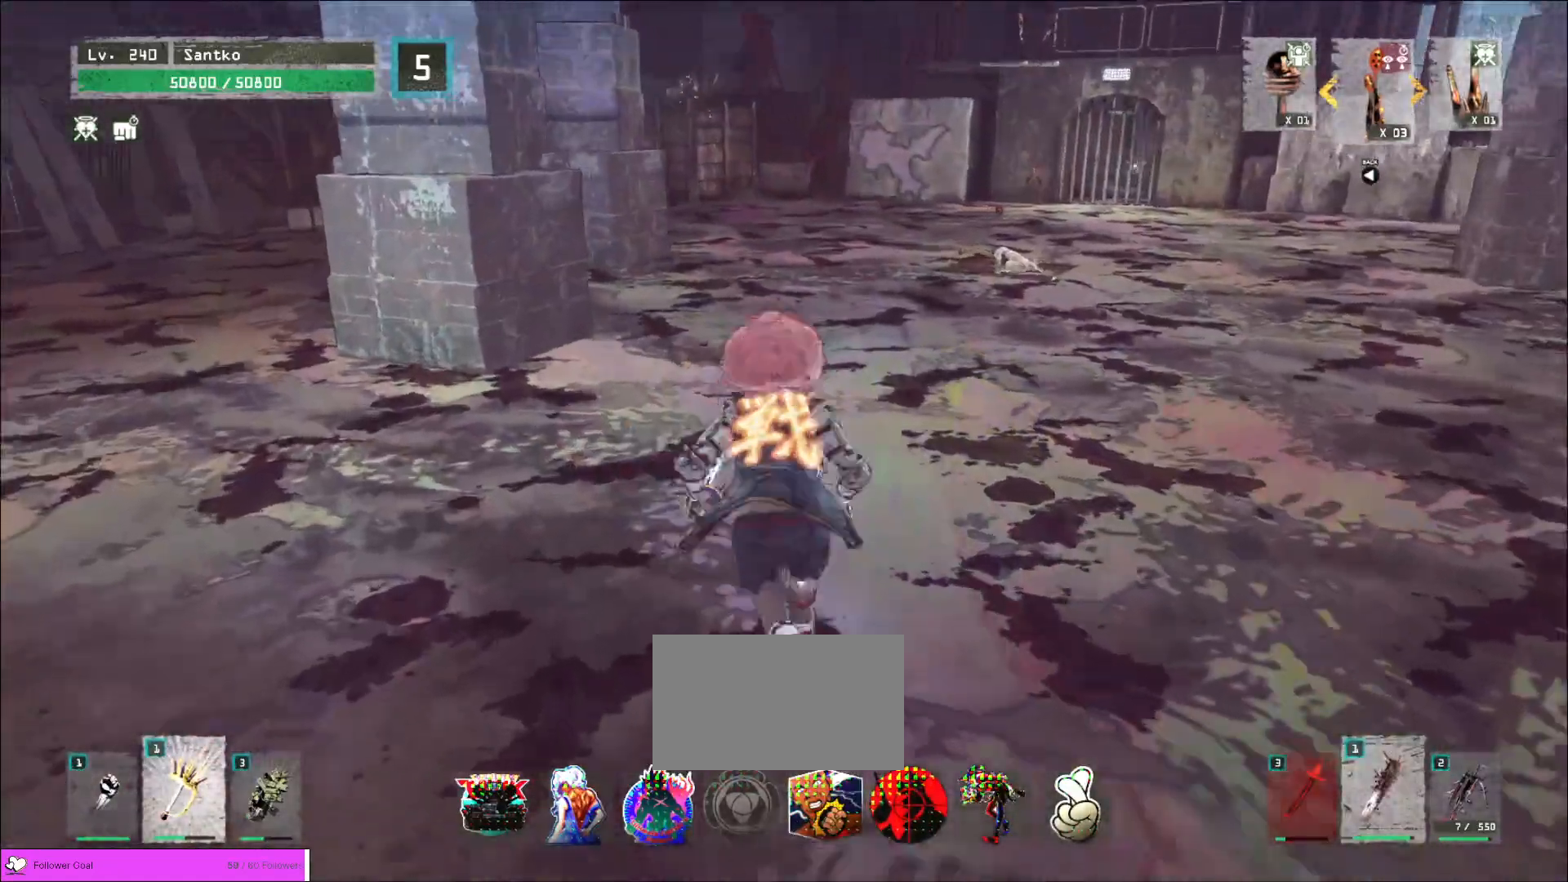
{"keys": ["w"], "mouse": [], "events": []}
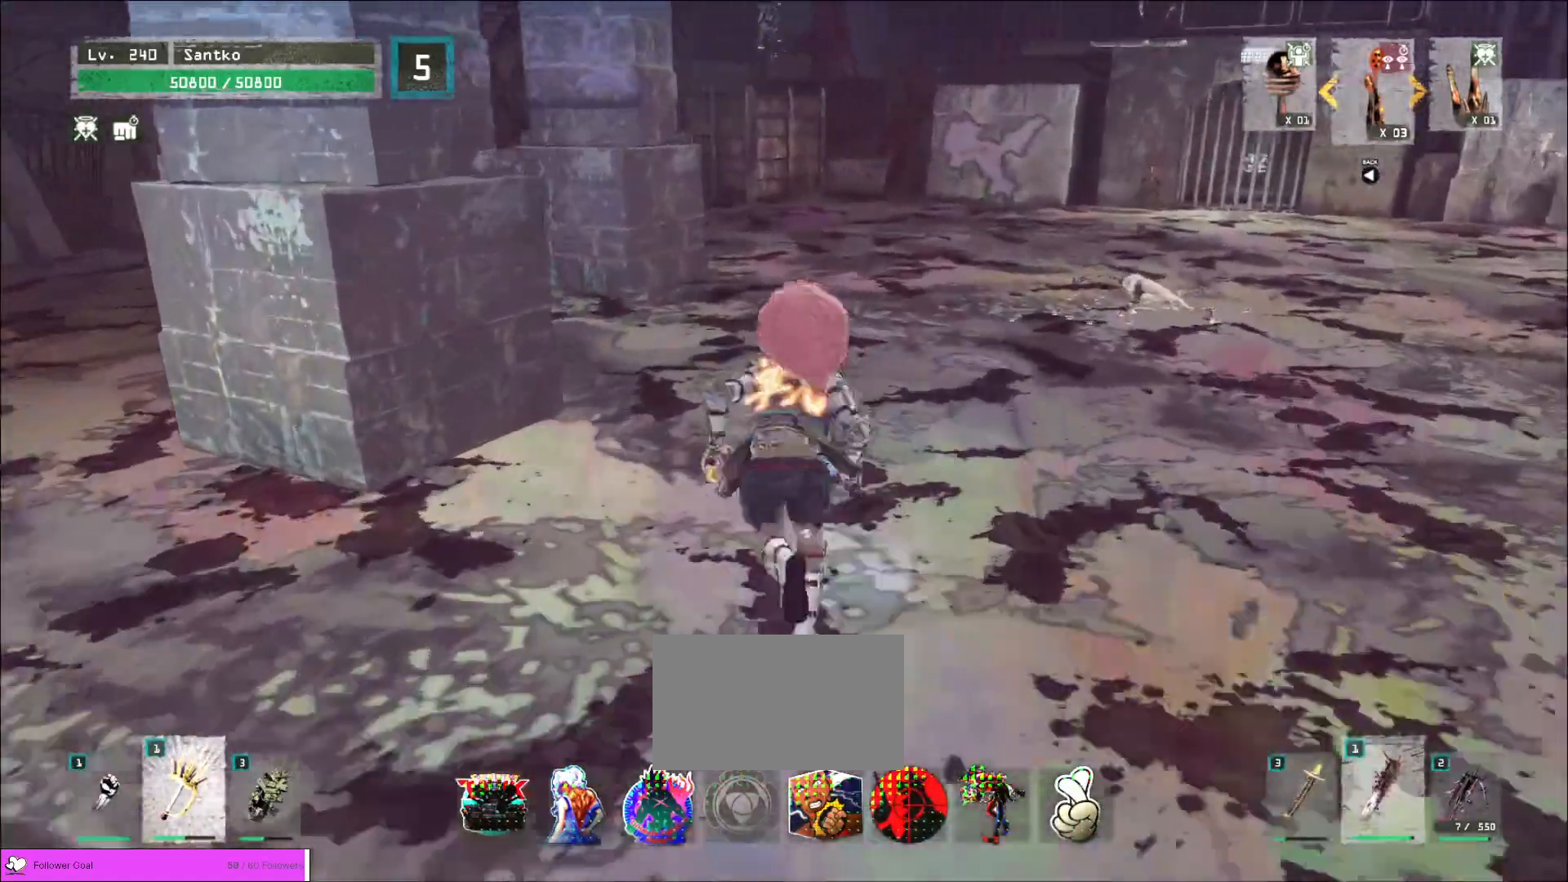
{"keys": ["w"], "mouse": [], "events": []}
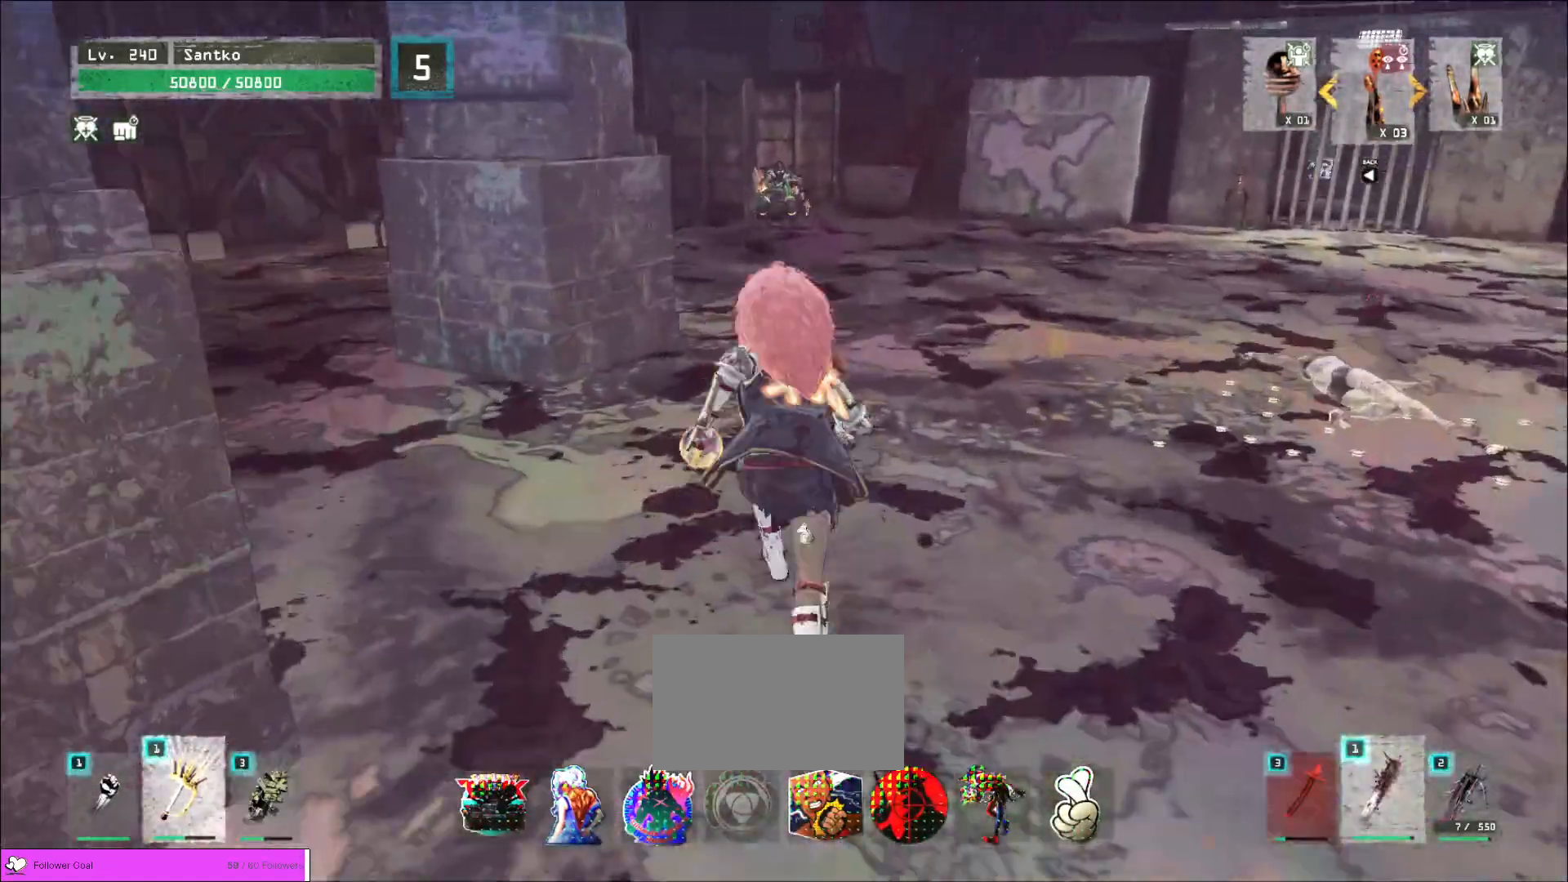
{"keys": ["w"], "mouse": [], "events": [[200, "q", "down"], [240, "q", "up"]]}
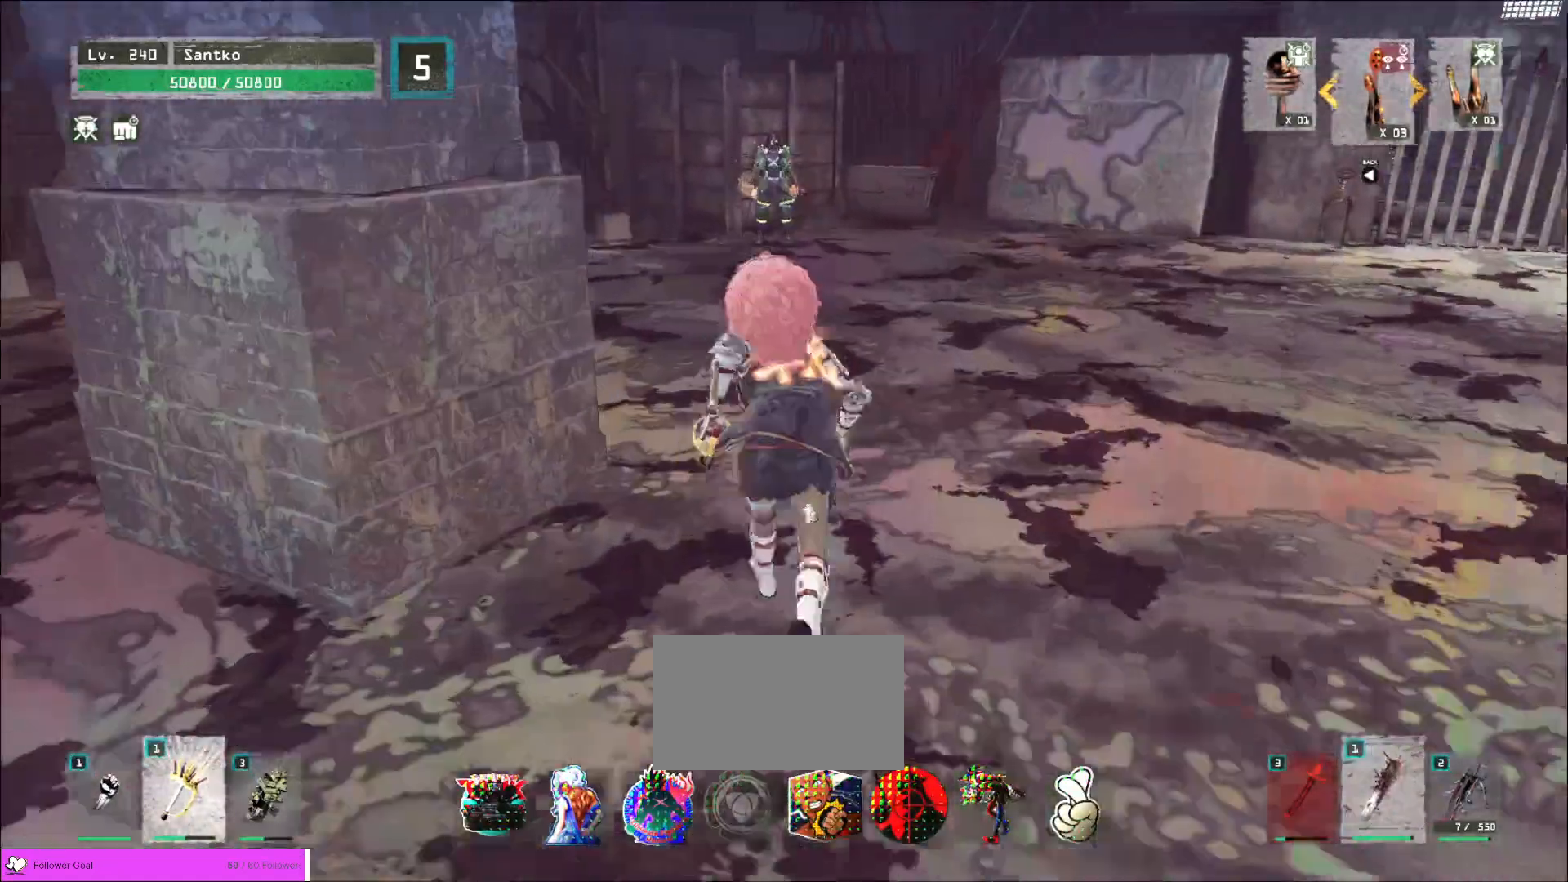
{"keys": ["w"], "mouse": [], "events": [[240, "q", "down"], [360, "q", "up"]]}
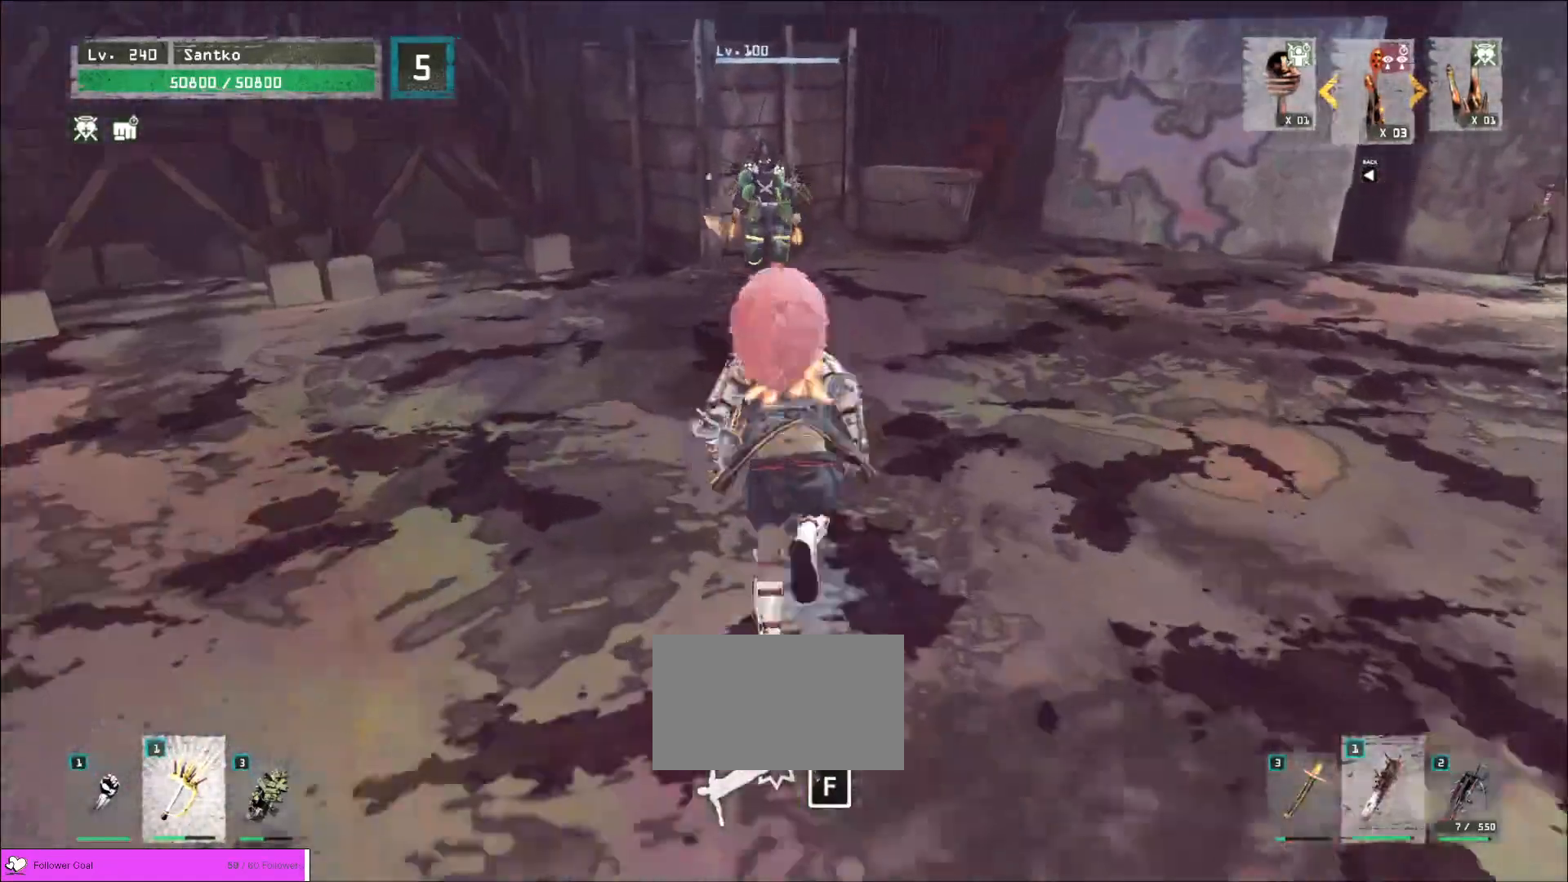
{"keys": ["q", "w"], "mouse": [], "events": [[240, "mouse_left", "down"], [280, "mouse_left", "up"], [360, "q", "down"]]}
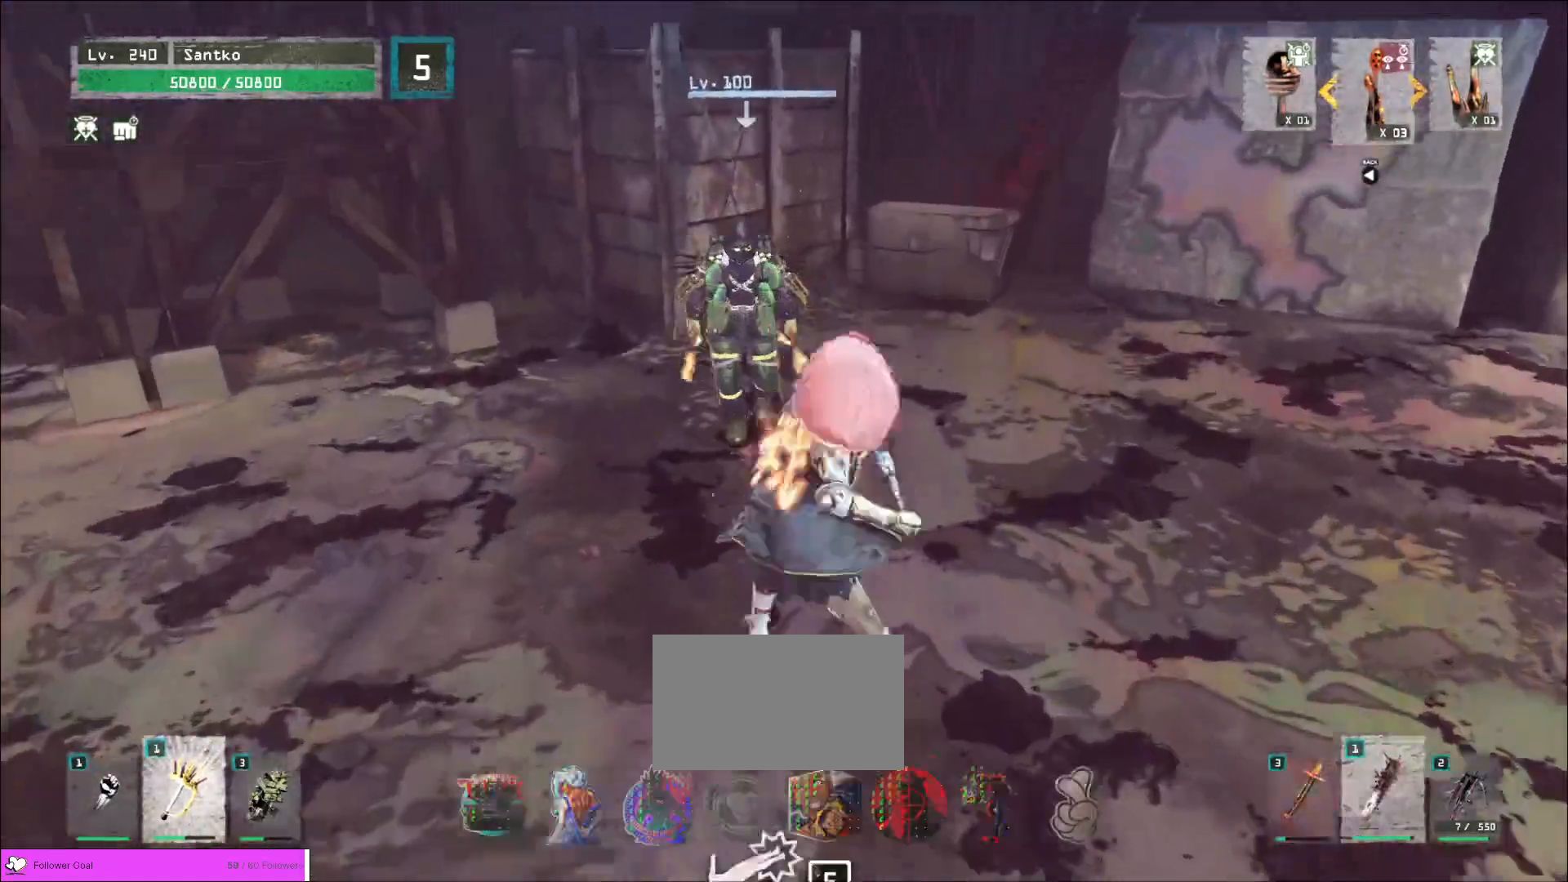
{"keys": ["w"], "mouse": ["left"], "events": [[80, "q", "up"], [480, "mouse_left", "down"]]}
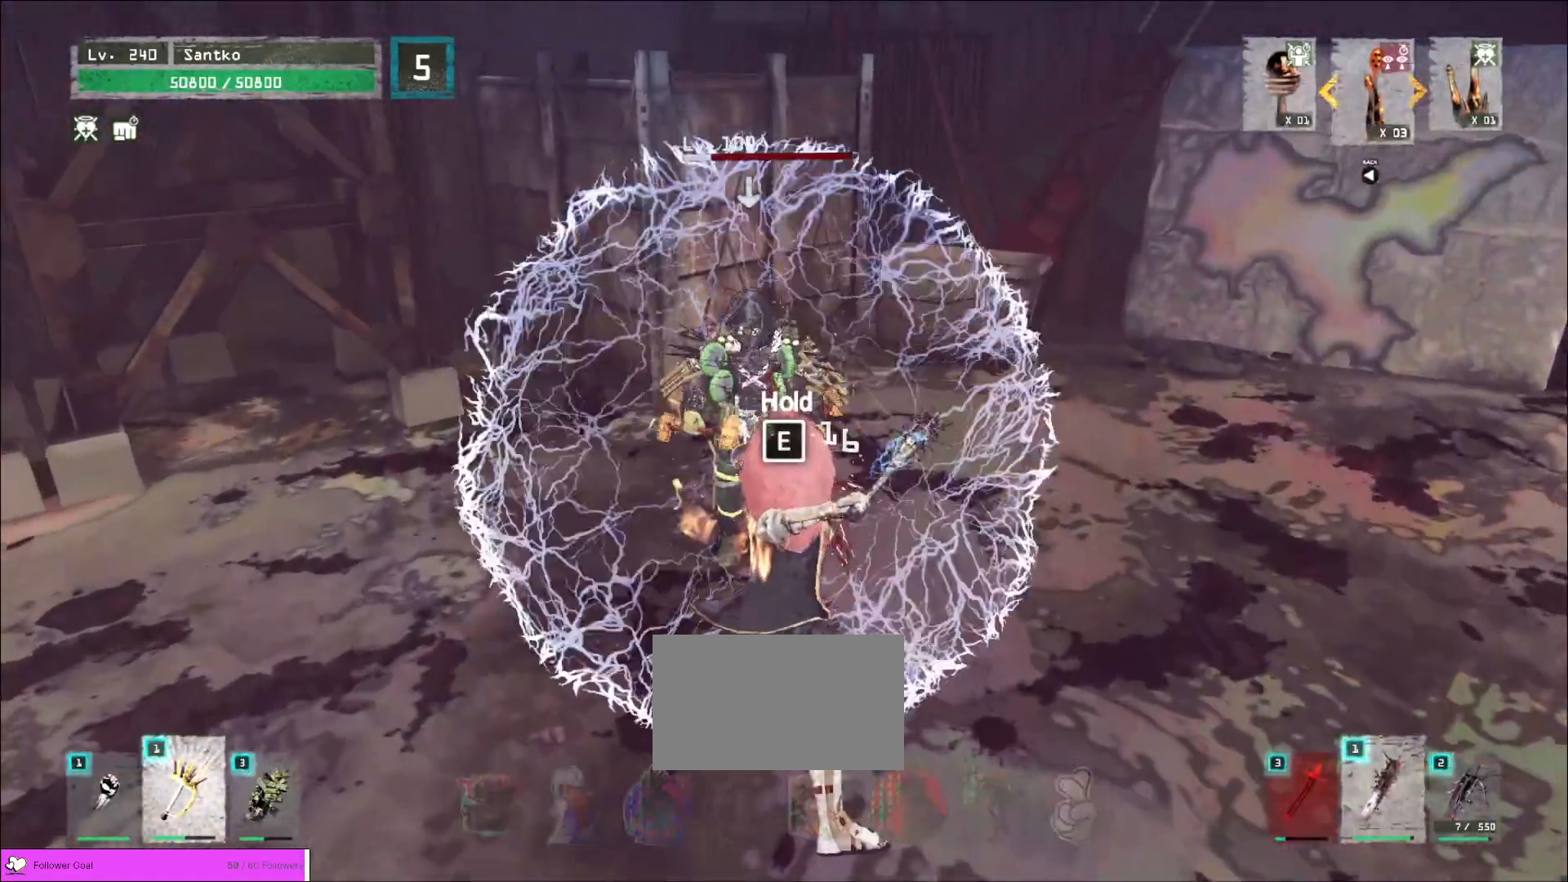
{"keys": ["w"], "mouse": [], "events": [[120, "mouse_left", "up"]]}